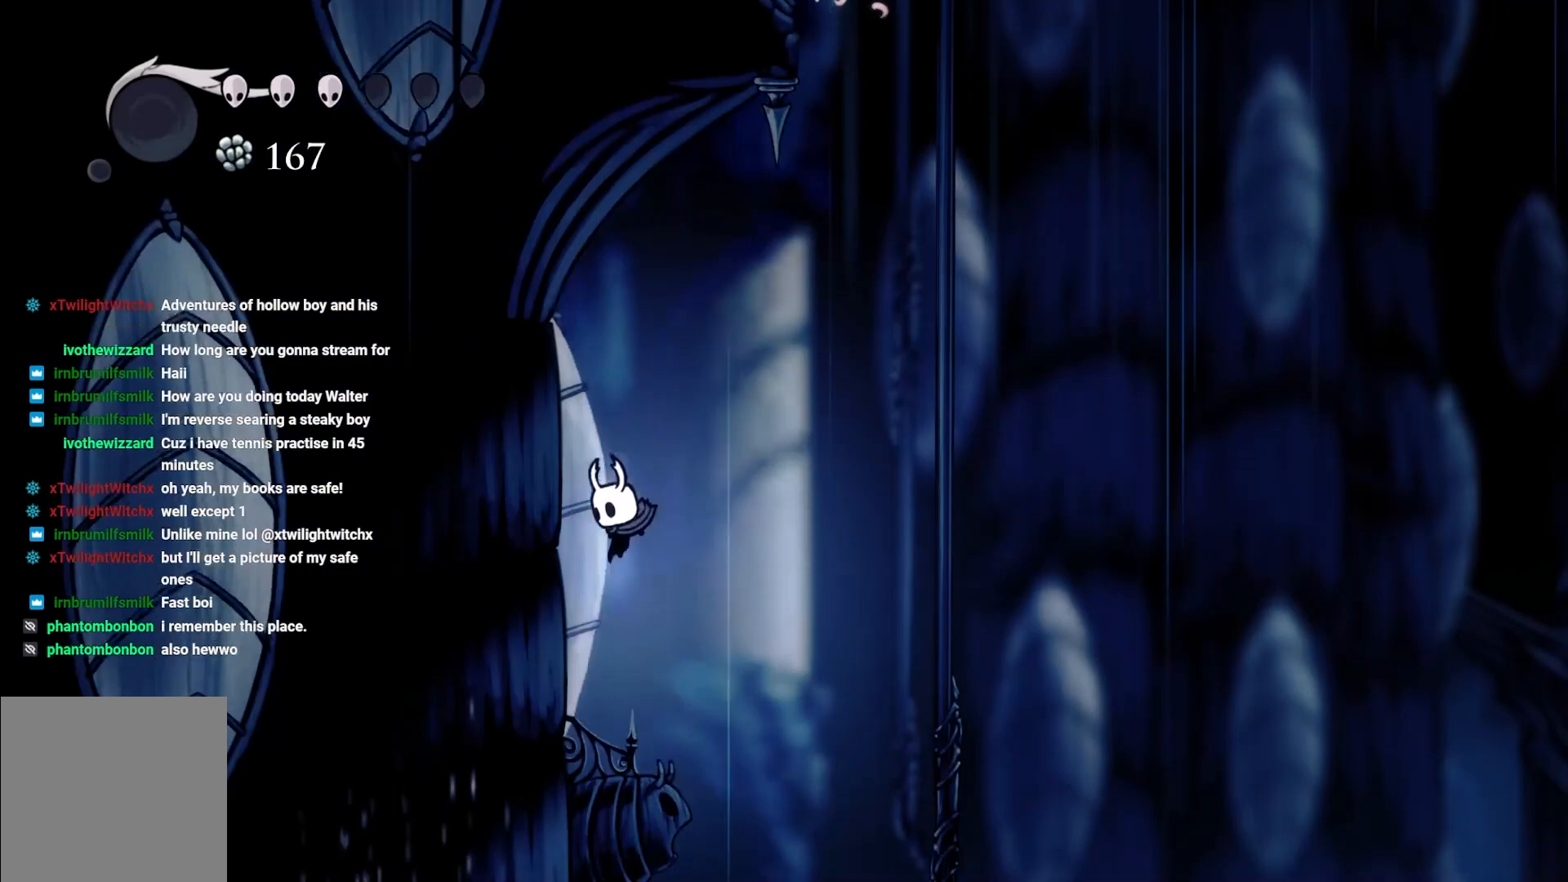
Gameplay with a controller (Xbox layout); each line is a JSON object with the inputs held at the frame after it. "events" lists button and stick changes between this image and that frame as [ms after this image, input, new state], when the widget could be followed in between.
{"buttons": ["A"], "left_stick": "up-left", "right_stick": "center", "events": [[150, "A", "up"], [217, "A", "down"]]}
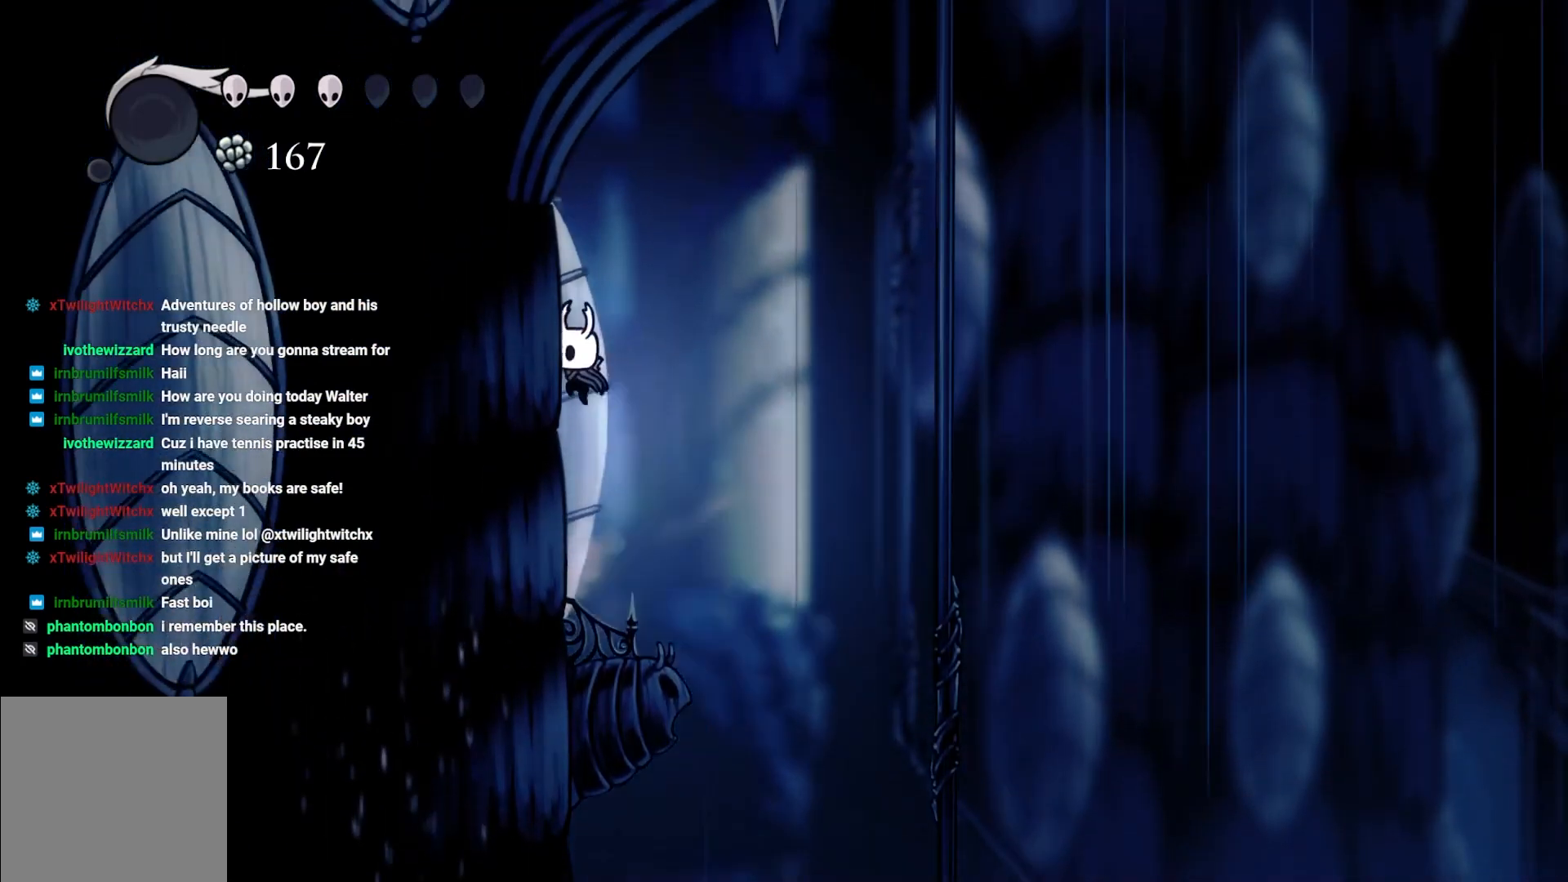
{"buttons": ["A"], "left_stick": "up-left", "right_stick": "center", "events": [[17, "A", "up"], [150, "A", "down"]]}
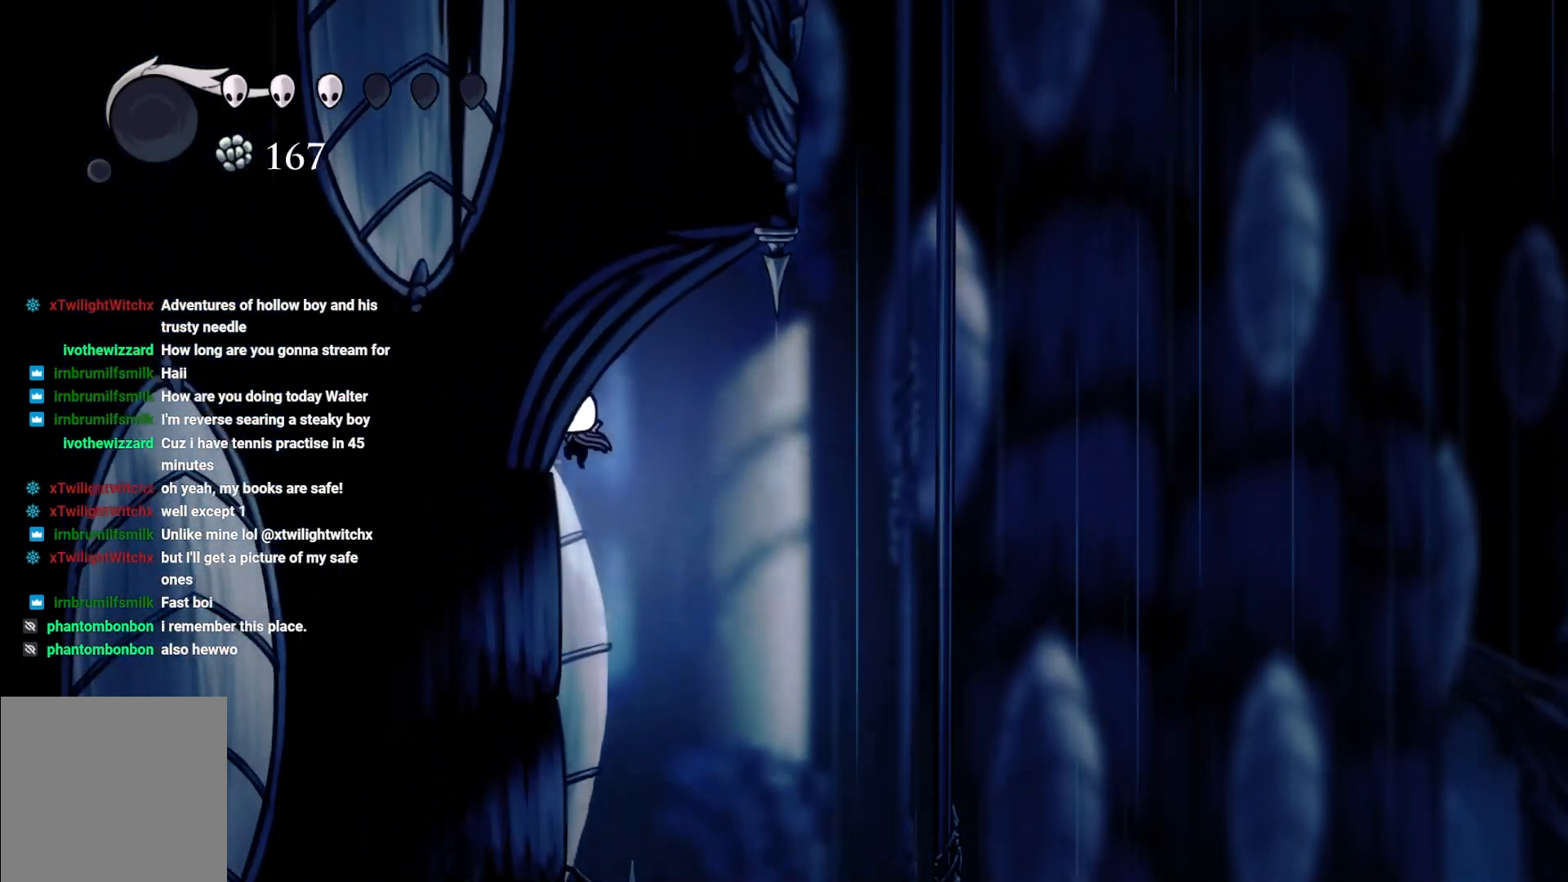
{"buttons": ["L2"], "left_stick": "up-left", "right_stick": "center", "events": [[50, "L2", "down"], [67, "A", "up"]]}
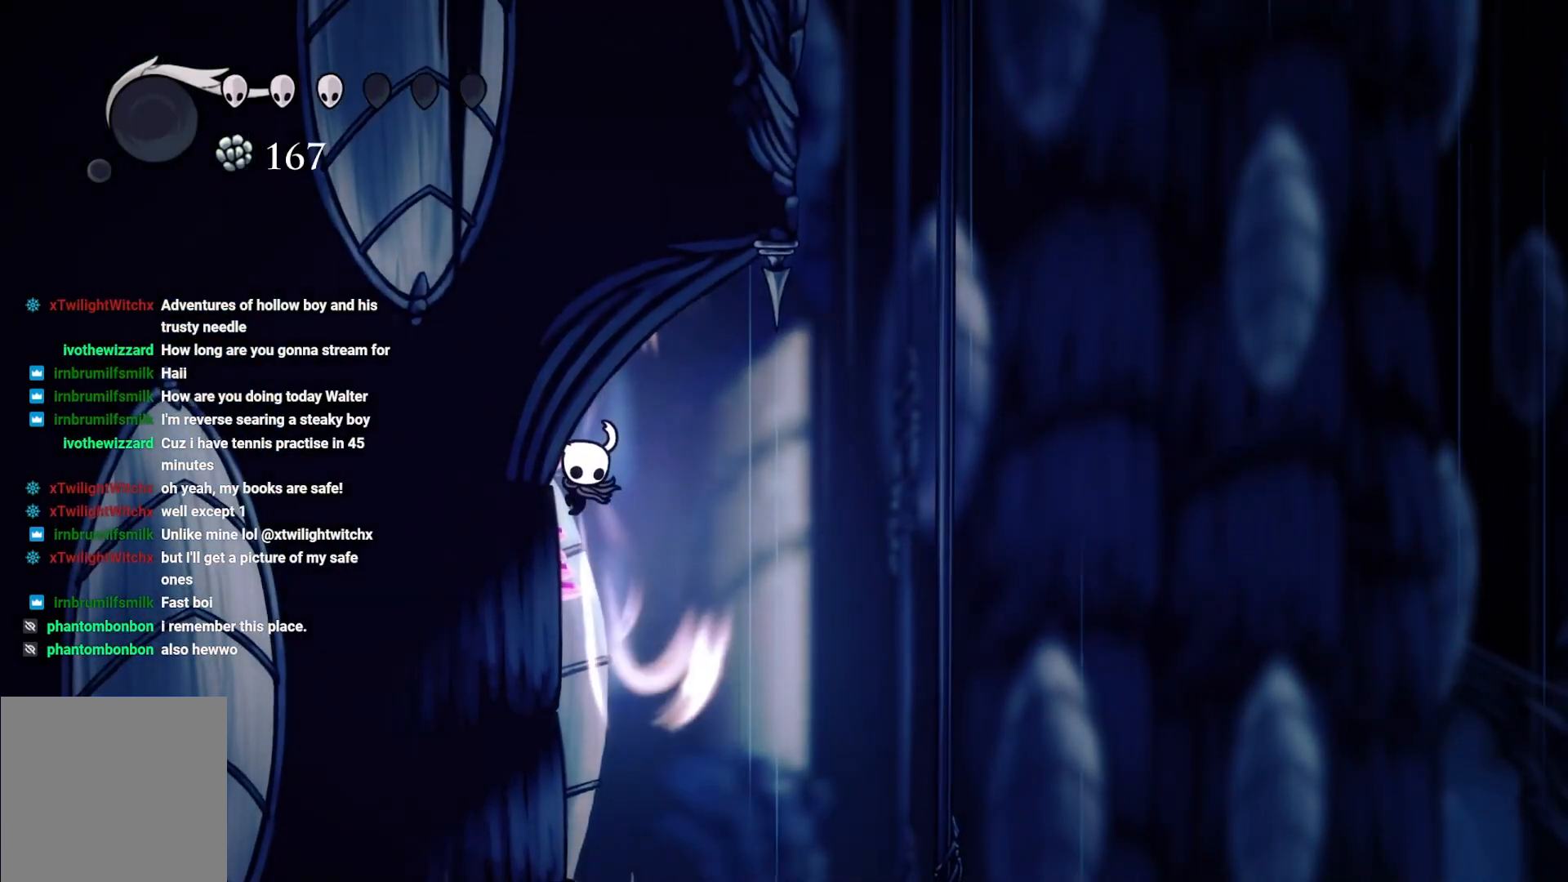
{"buttons": ["L2"], "left_stick": "up-left", "right_stick": "center", "events": []}
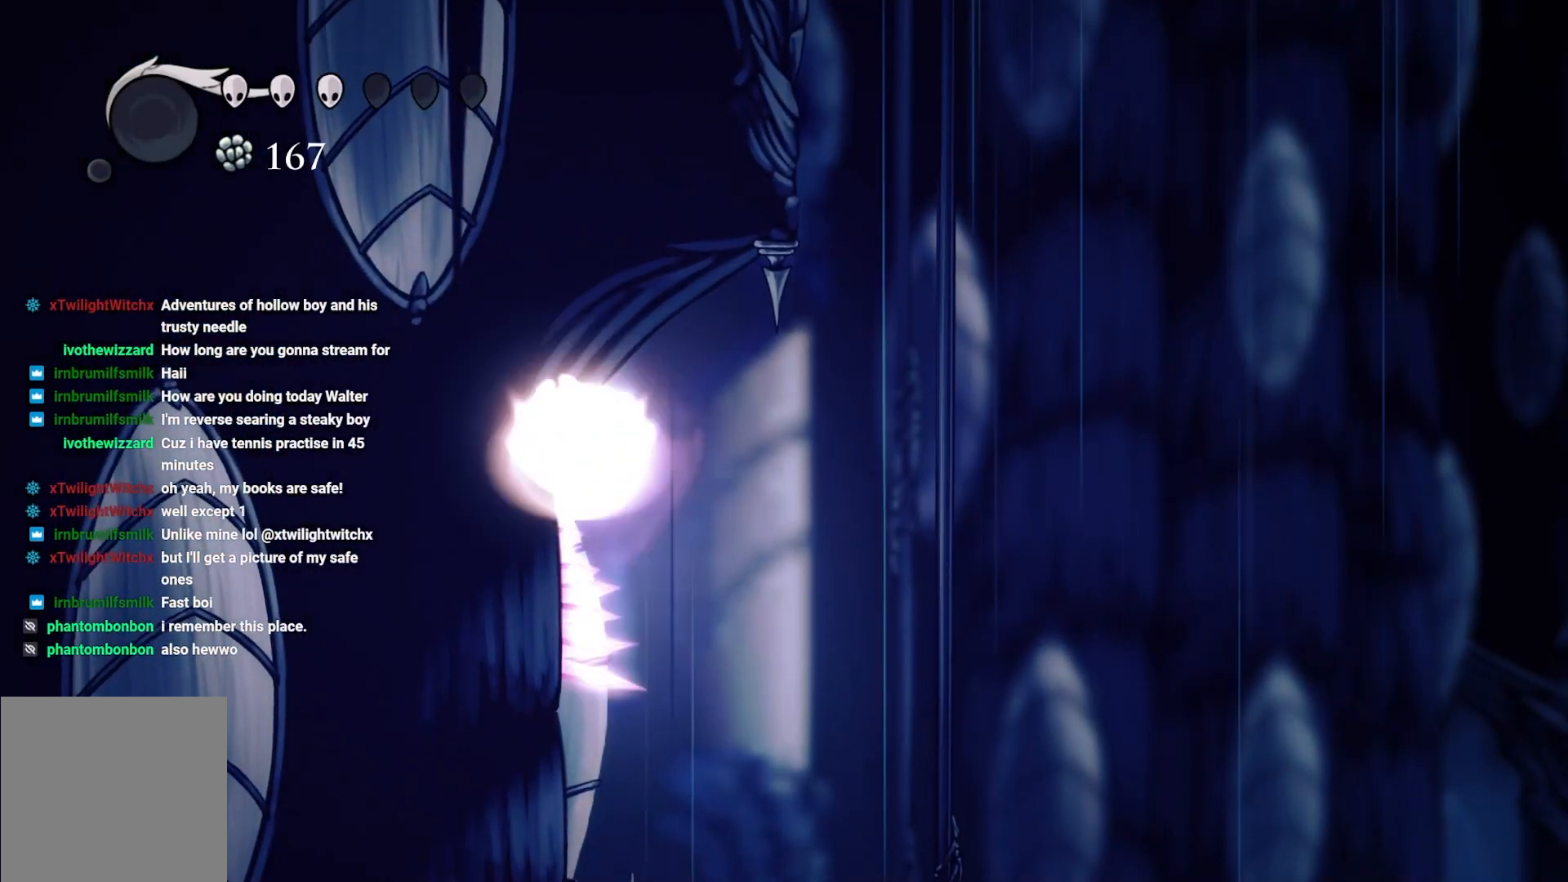
{"buttons": [], "left_stick": "center", "right_stick": "center", "events": [[167, "left_stick", "center"], [217, "L2", "up"]]}
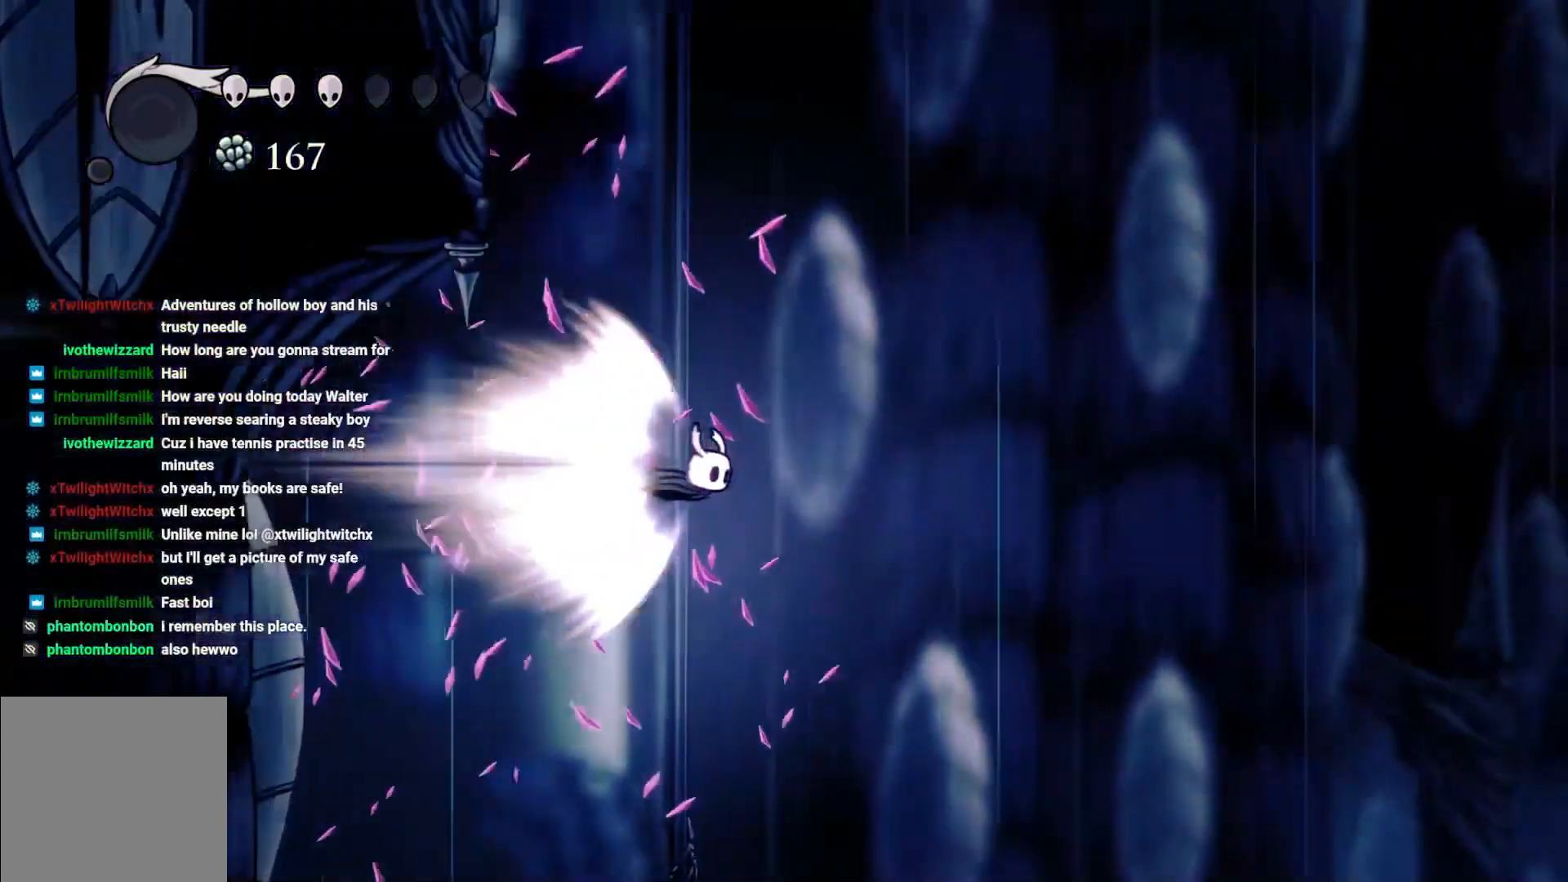
{"buttons": [], "left_stick": "center", "right_stick": "center", "events": []}
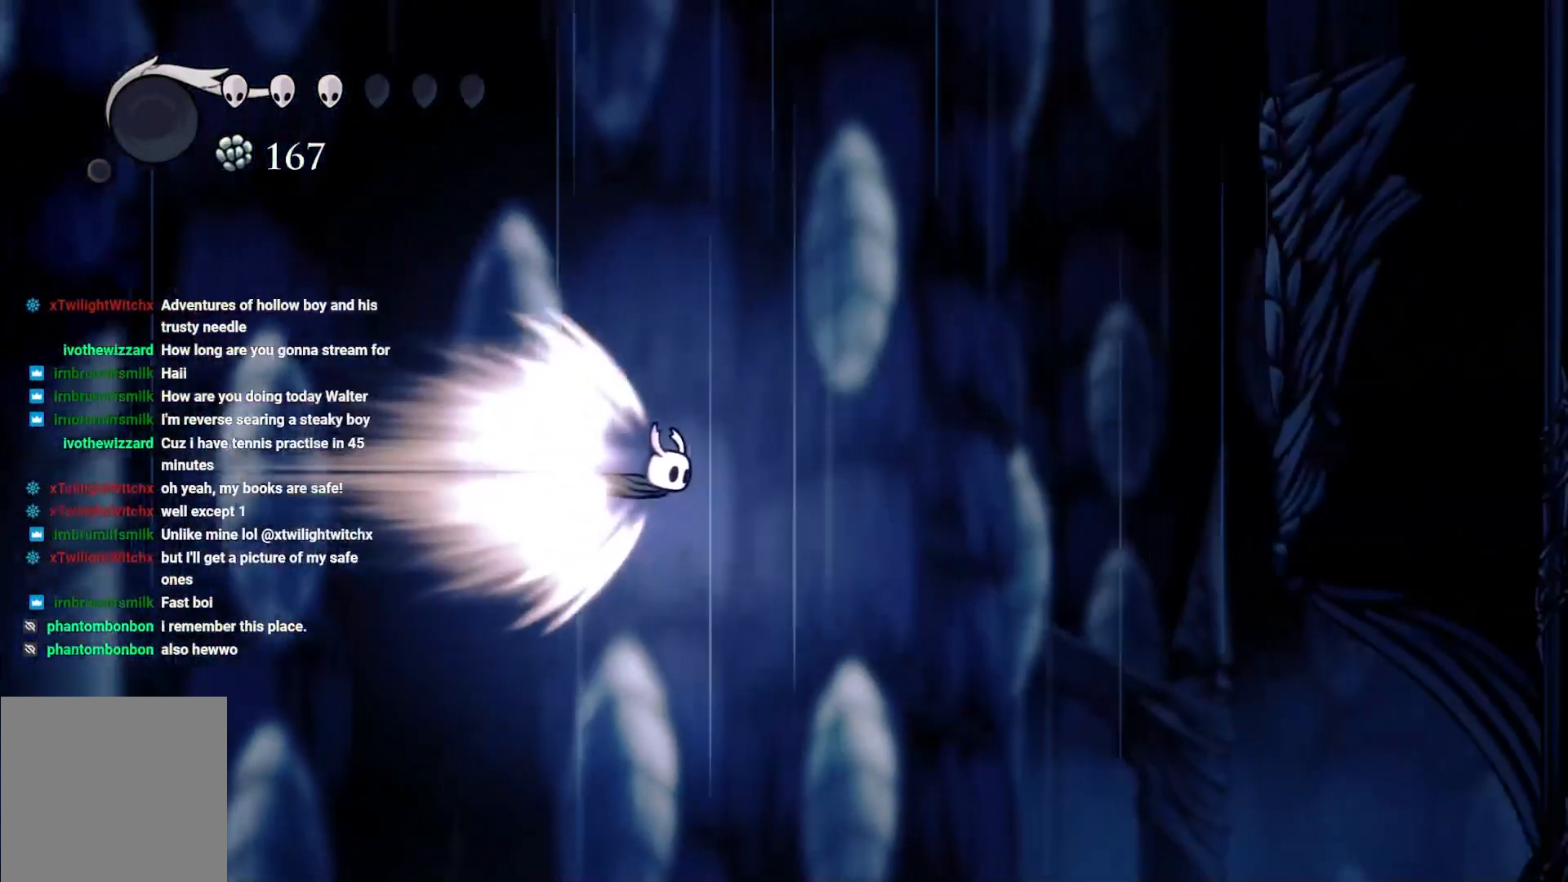
{"buttons": ["A"], "left_stick": "up-right", "right_stick": "center", "events": [[417, "left_stick", "up-right"], [467, "A", "down"]]}
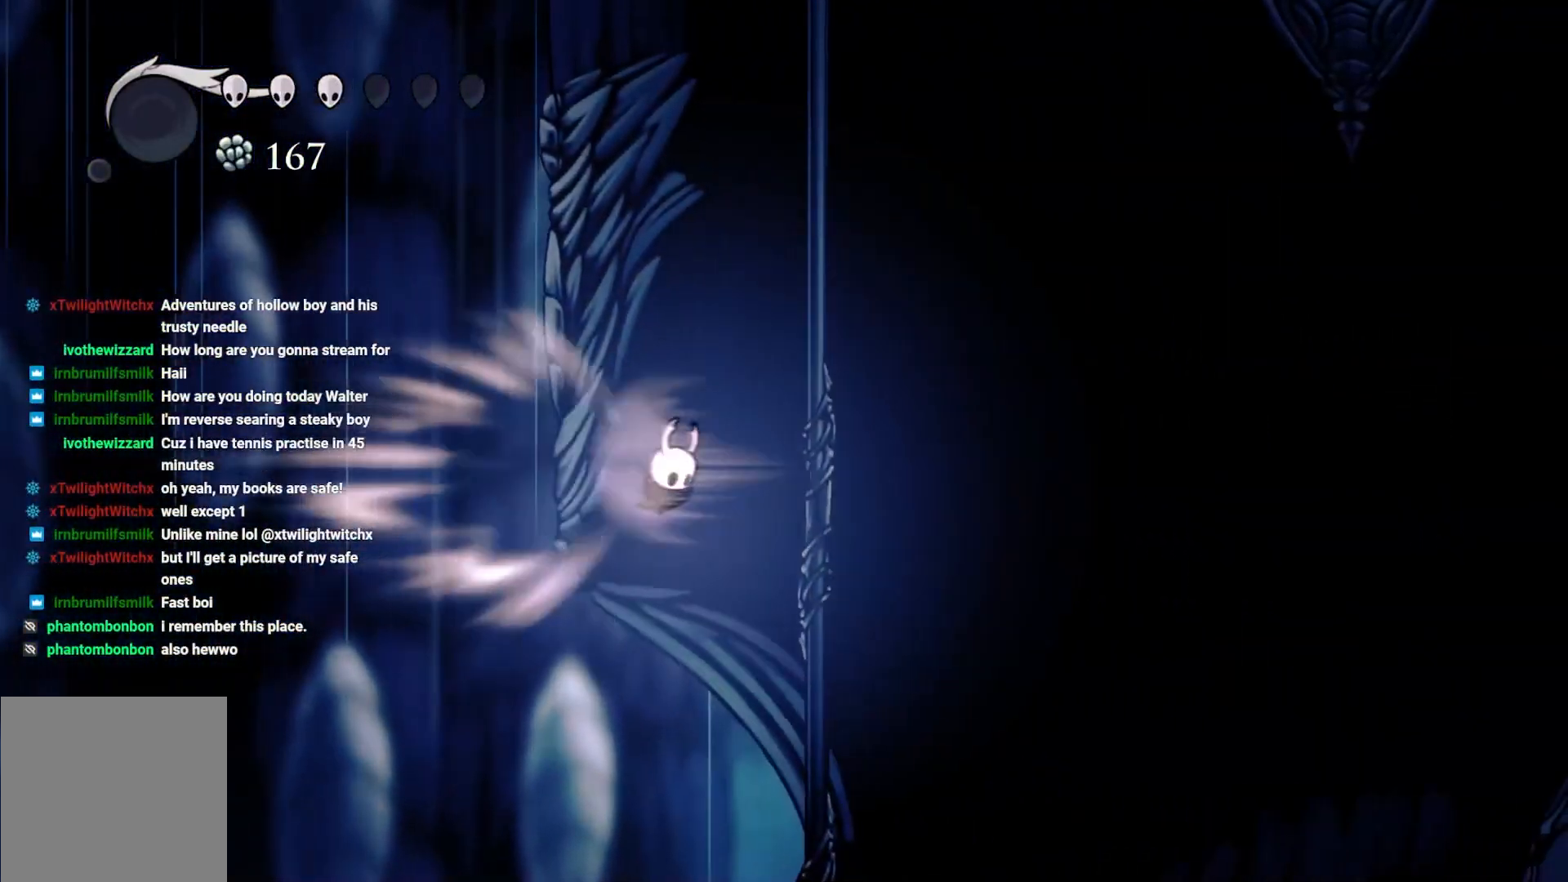
{"buttons": ["A"], "left_stick": "up-right", "right_stick": "center", "events": [[150, "A", "up"], [467, "A", "down"]]}
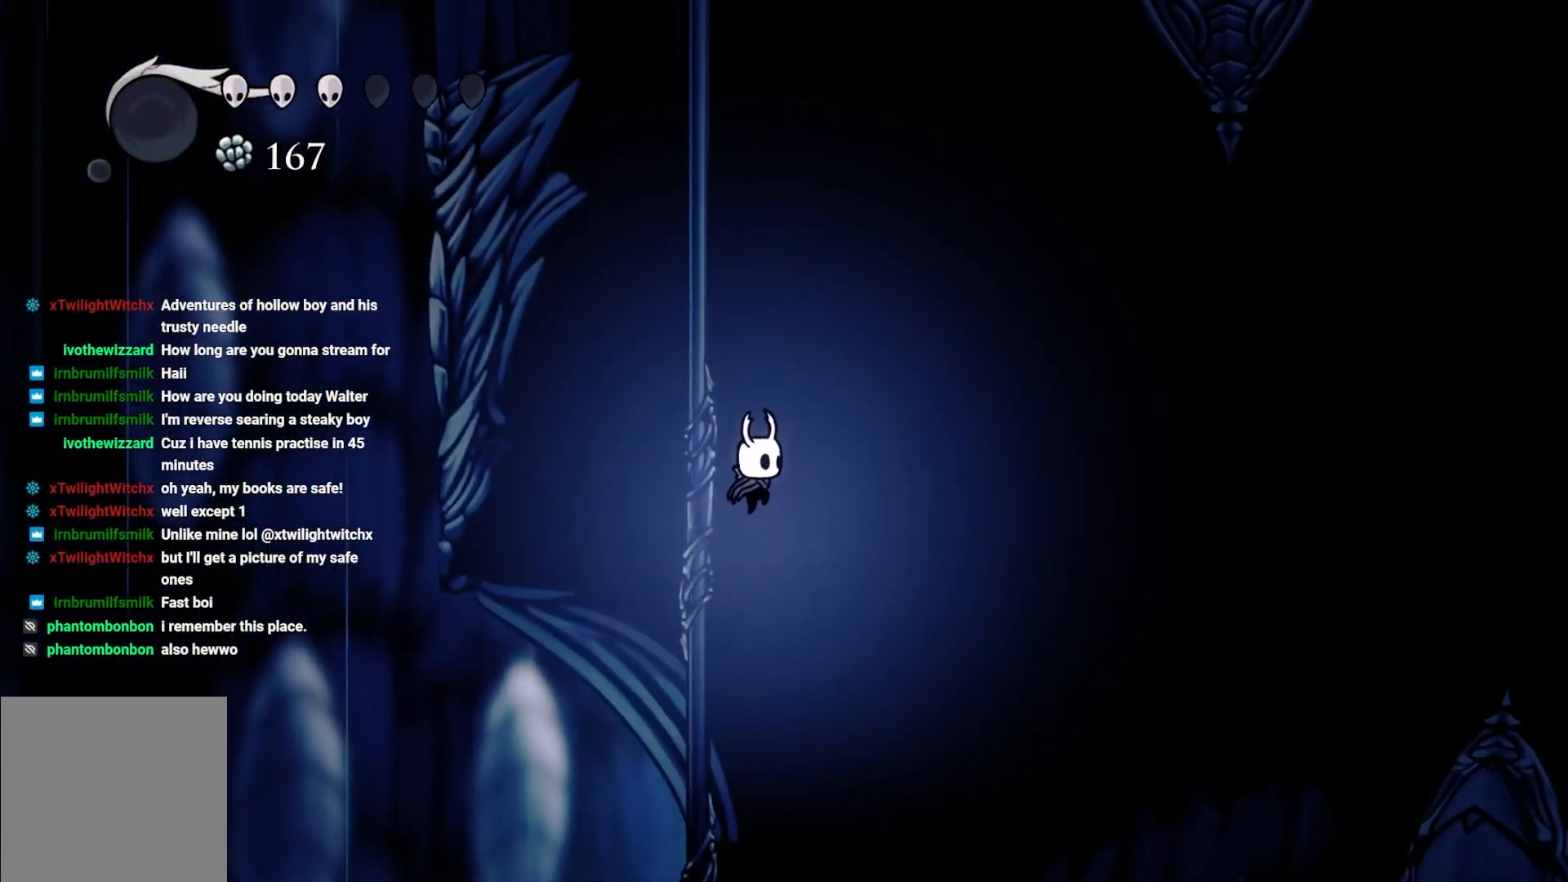
{"buttons": ["A"], "left_stick": "up-right", "right_stick": "center", "events": [[100, "left_stick", "up-left"], [333, "left_stick", "up-right"]]}
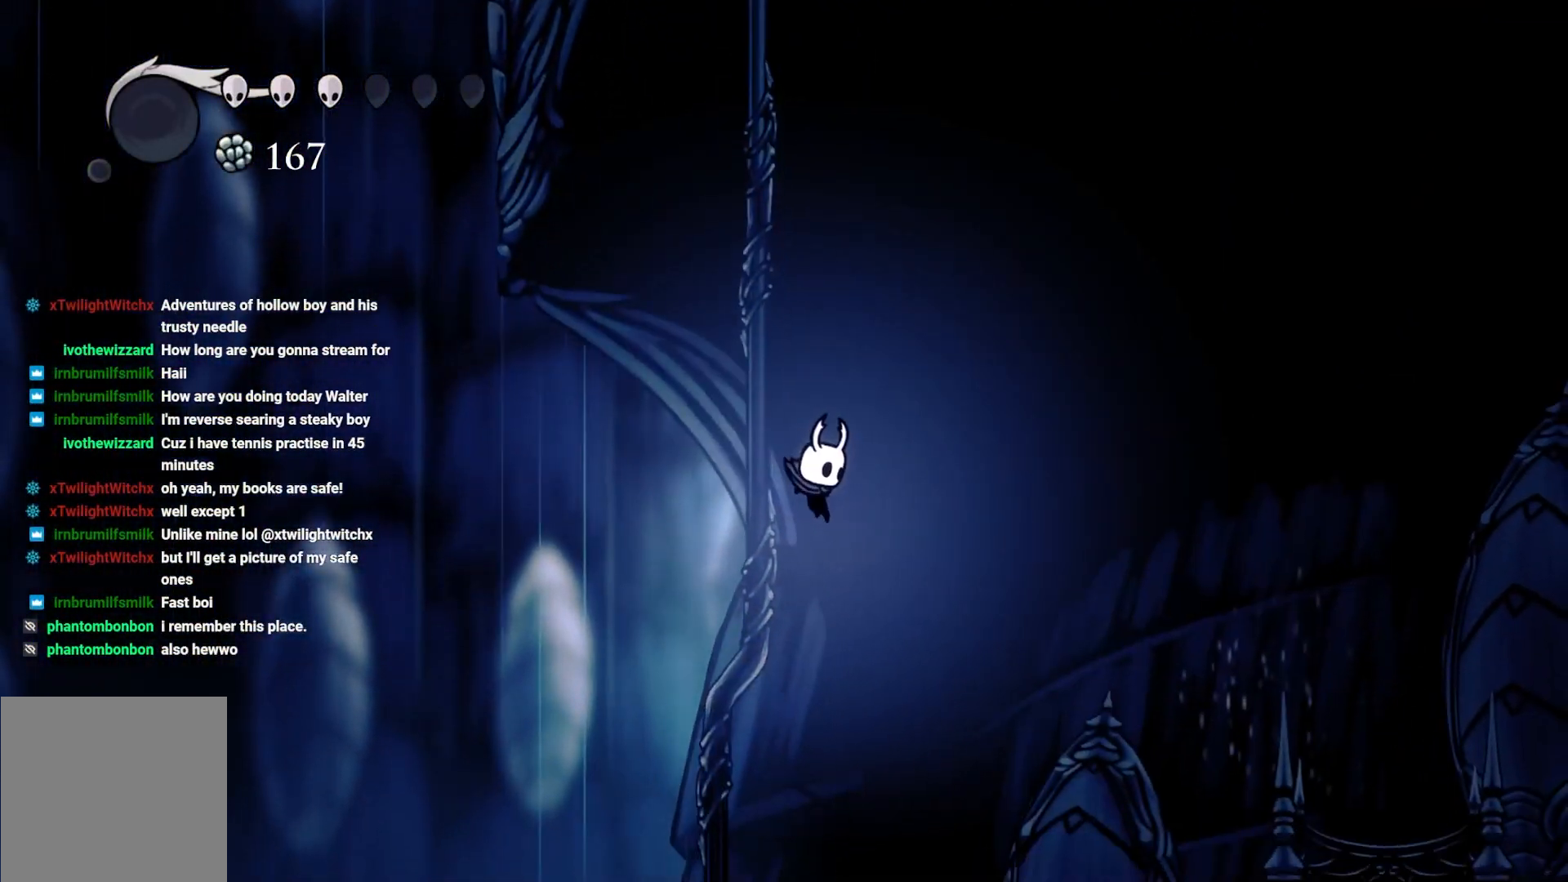
{"buttons": [], "left_stick": "up-right", "right_stick": "center", "events": [[467, "A", "up"]]}
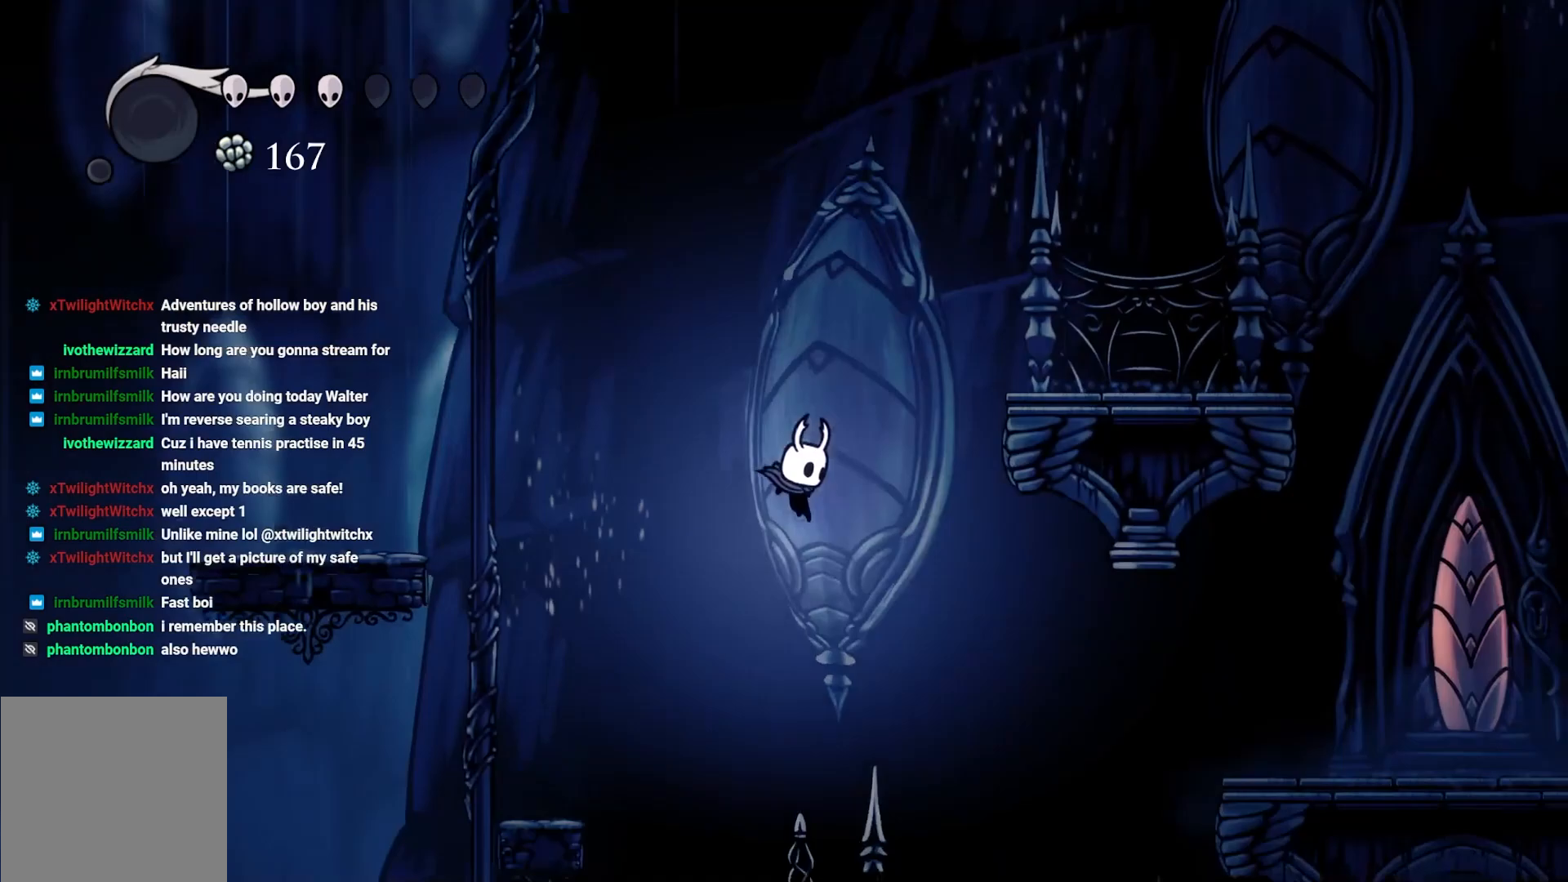
{"buttons": ["A"], "left_stick": "up-right", "right_stick": "center", "events": [[83, "A", "down"], [133, "left_stick", "up"], [433, "left_stick", "up-right"]]}
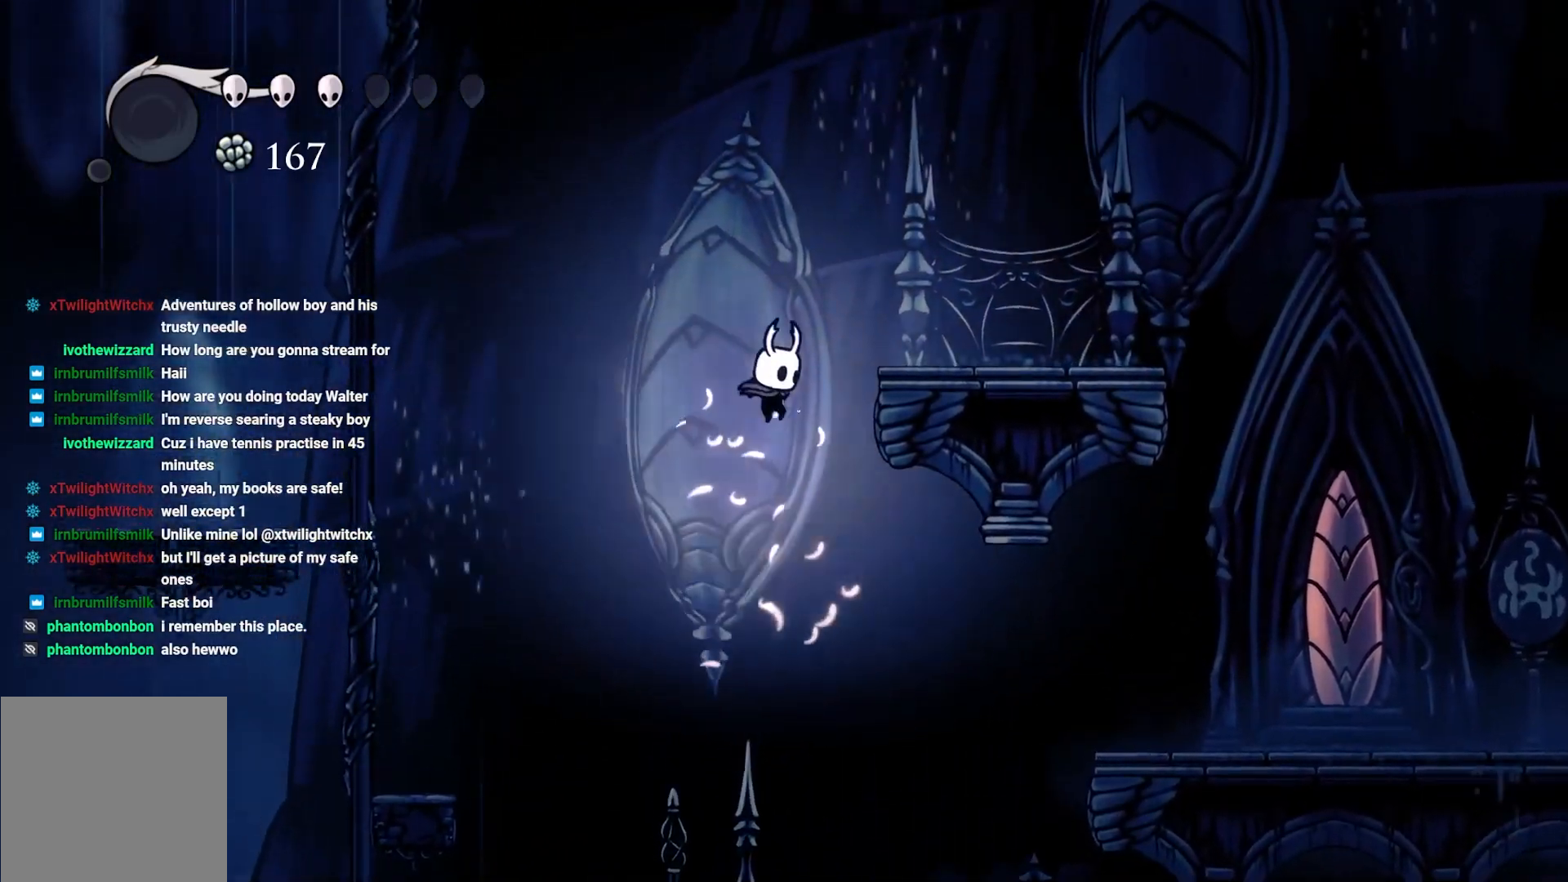
{"buttons": ["A"], "left_stick": "up-right", "right_stick": "center", "events": [[300, "A", "up"], [383, "A", "down"]]}
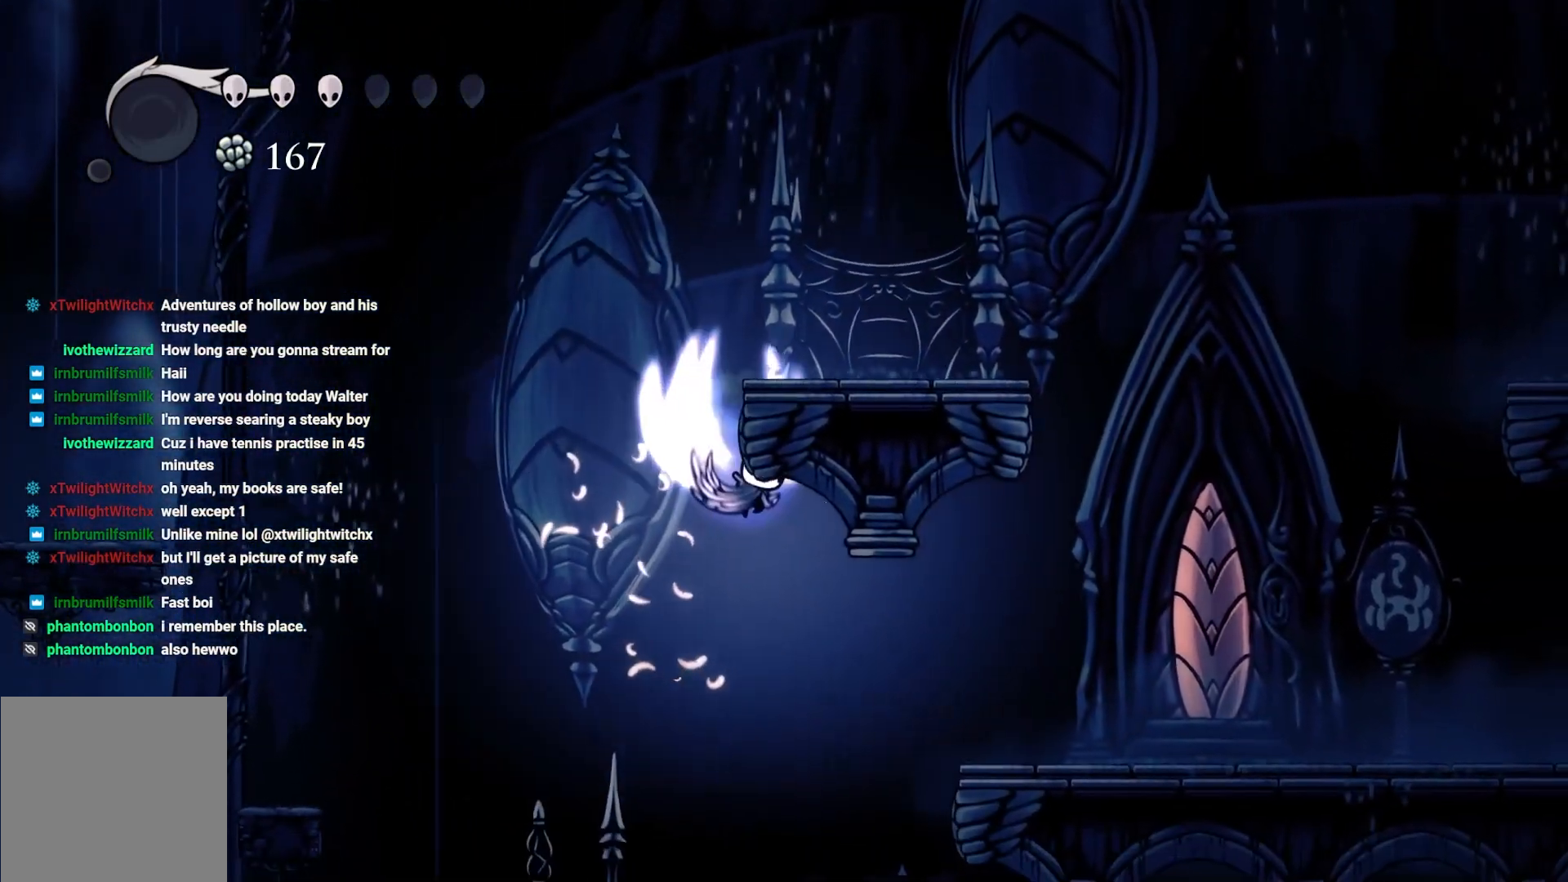
{"buttons": ["A"], "left_stick": "up-right", "right_stick": "center", "events": [[283, "A", "up"], [450, "A", "down"]]}
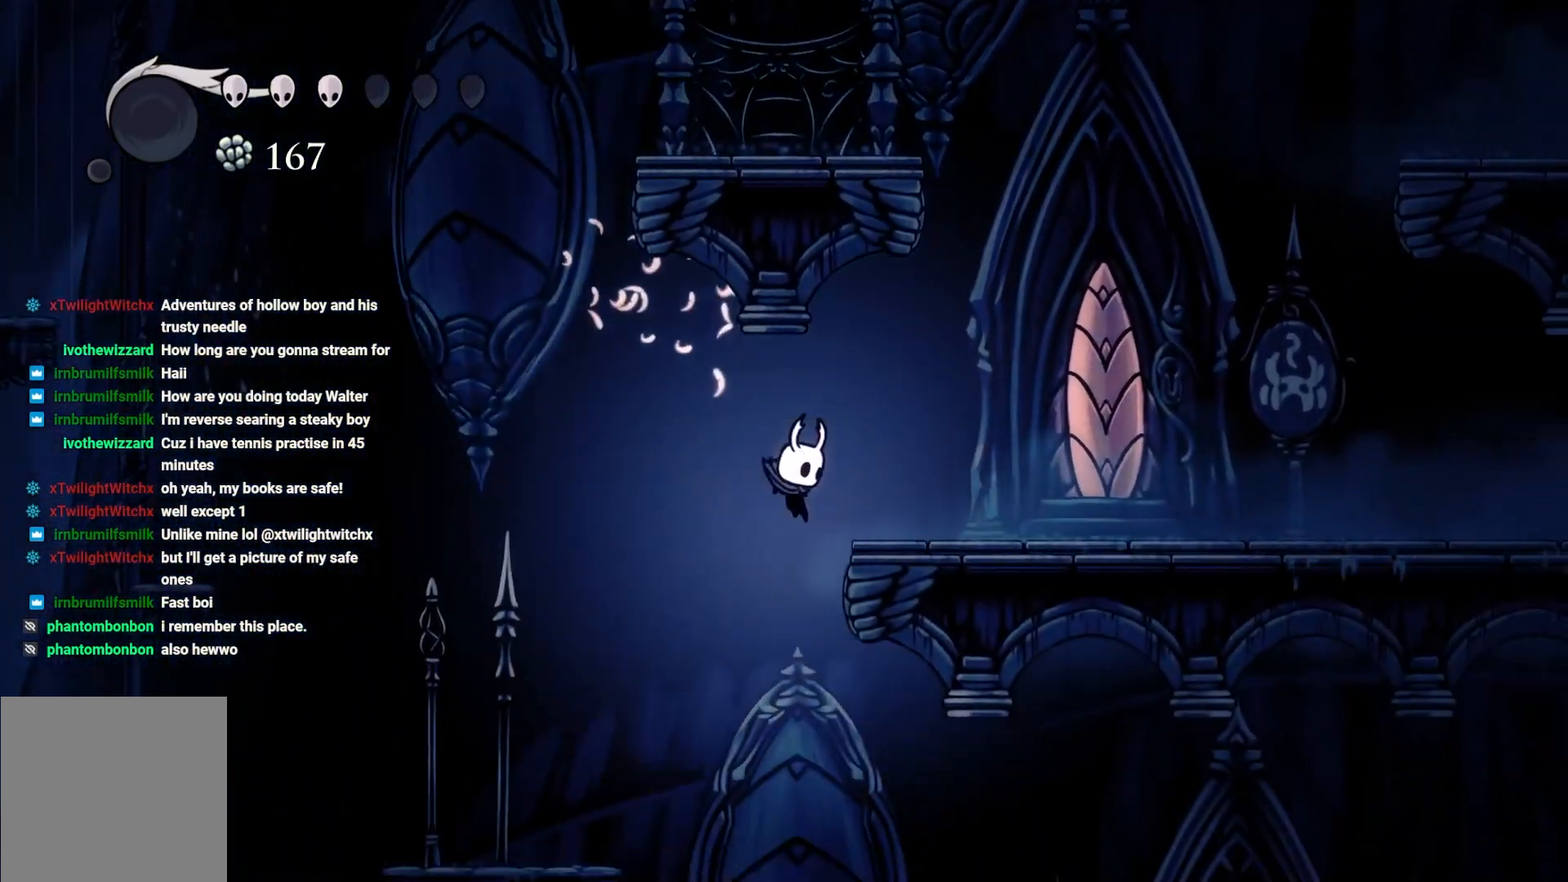
{"buttons": ["A"], "left_stick": "up-left", "right_stick": "center", "events": [[167, "A", "up"], [267, "A", "down"], [483, "left_stick", "up-left"]]}
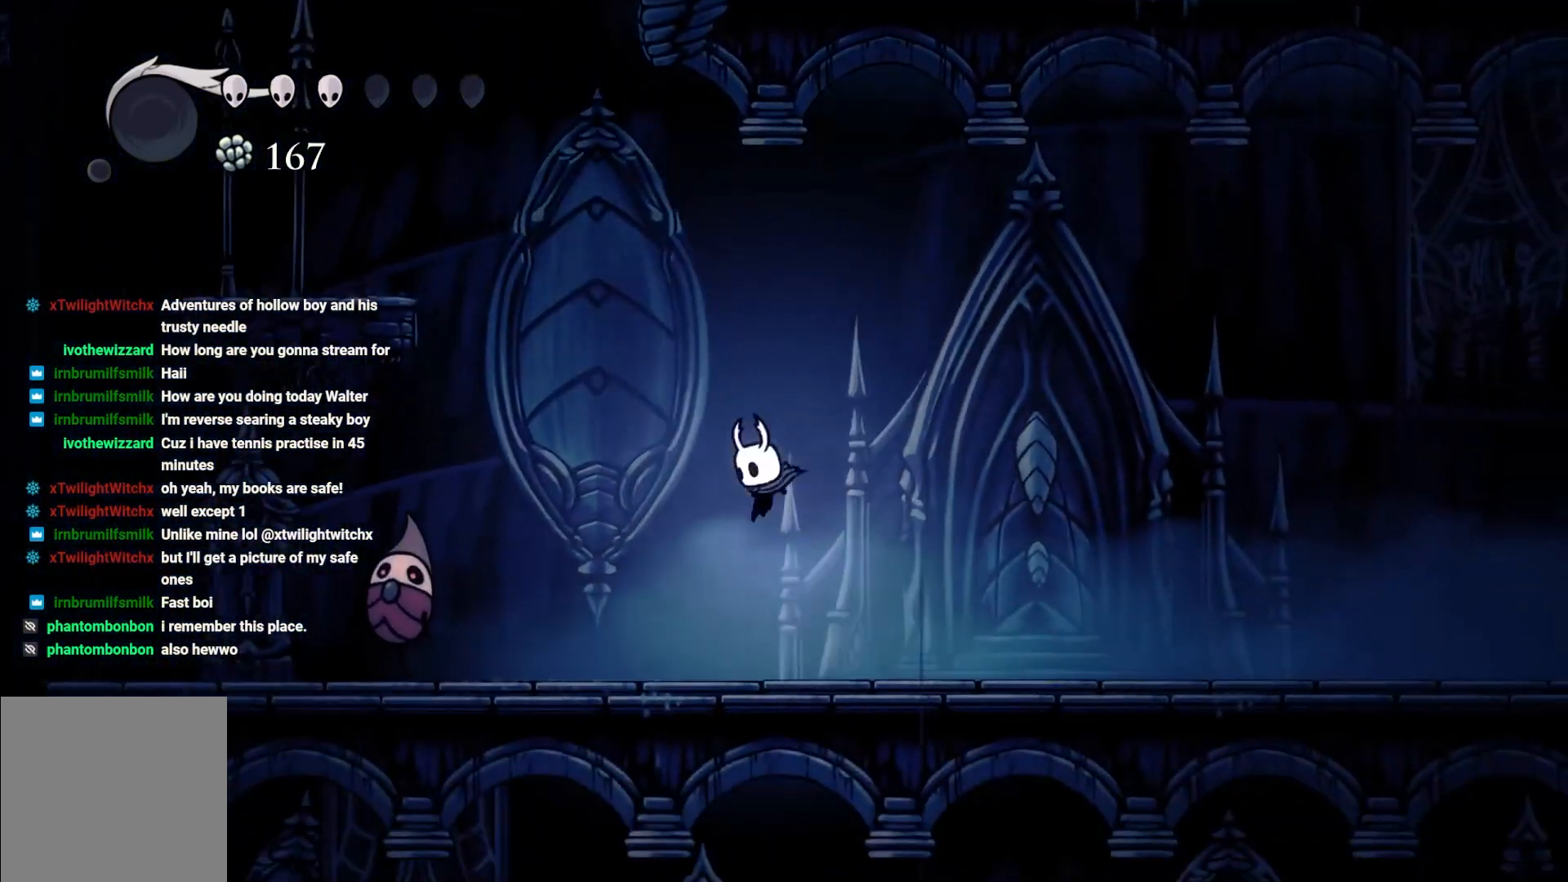
{"buttons": ["X"], "left_stick": "up-left", "right_stick": "center", "events": [[17, "A", "up"], [467, "X", "down"]]}
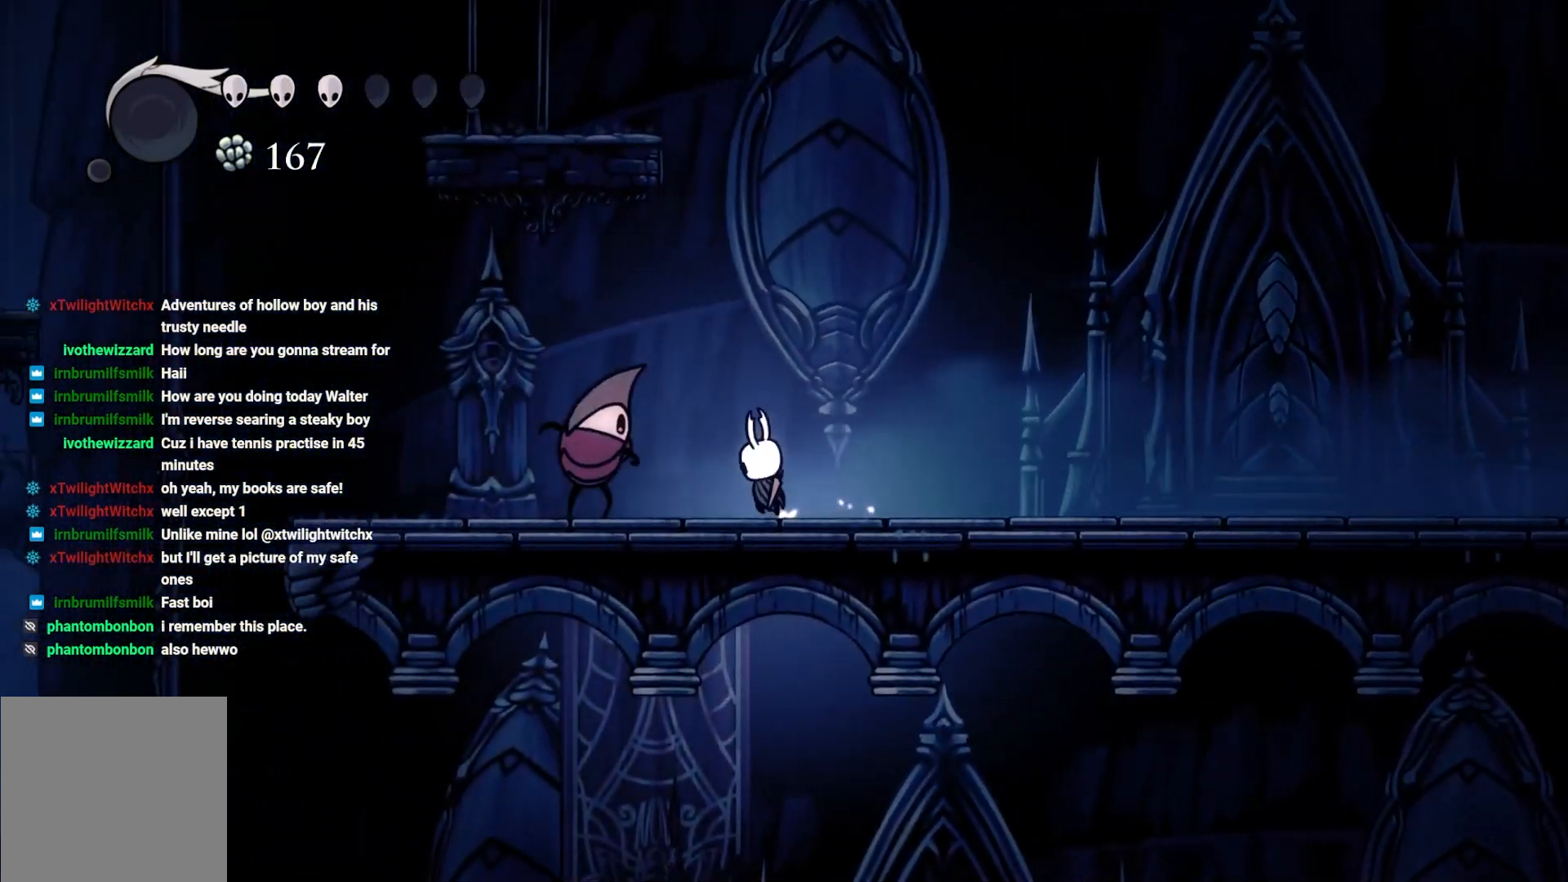
{"buttons": ["X"], "left_stick": "right", "right_stick": "center", "events": [[167, "X", "up"], [283, "left_stick", "center"], [367, "left_stick", "left"], [467, "X", "down"], [500, "left_stick", "right"]]}
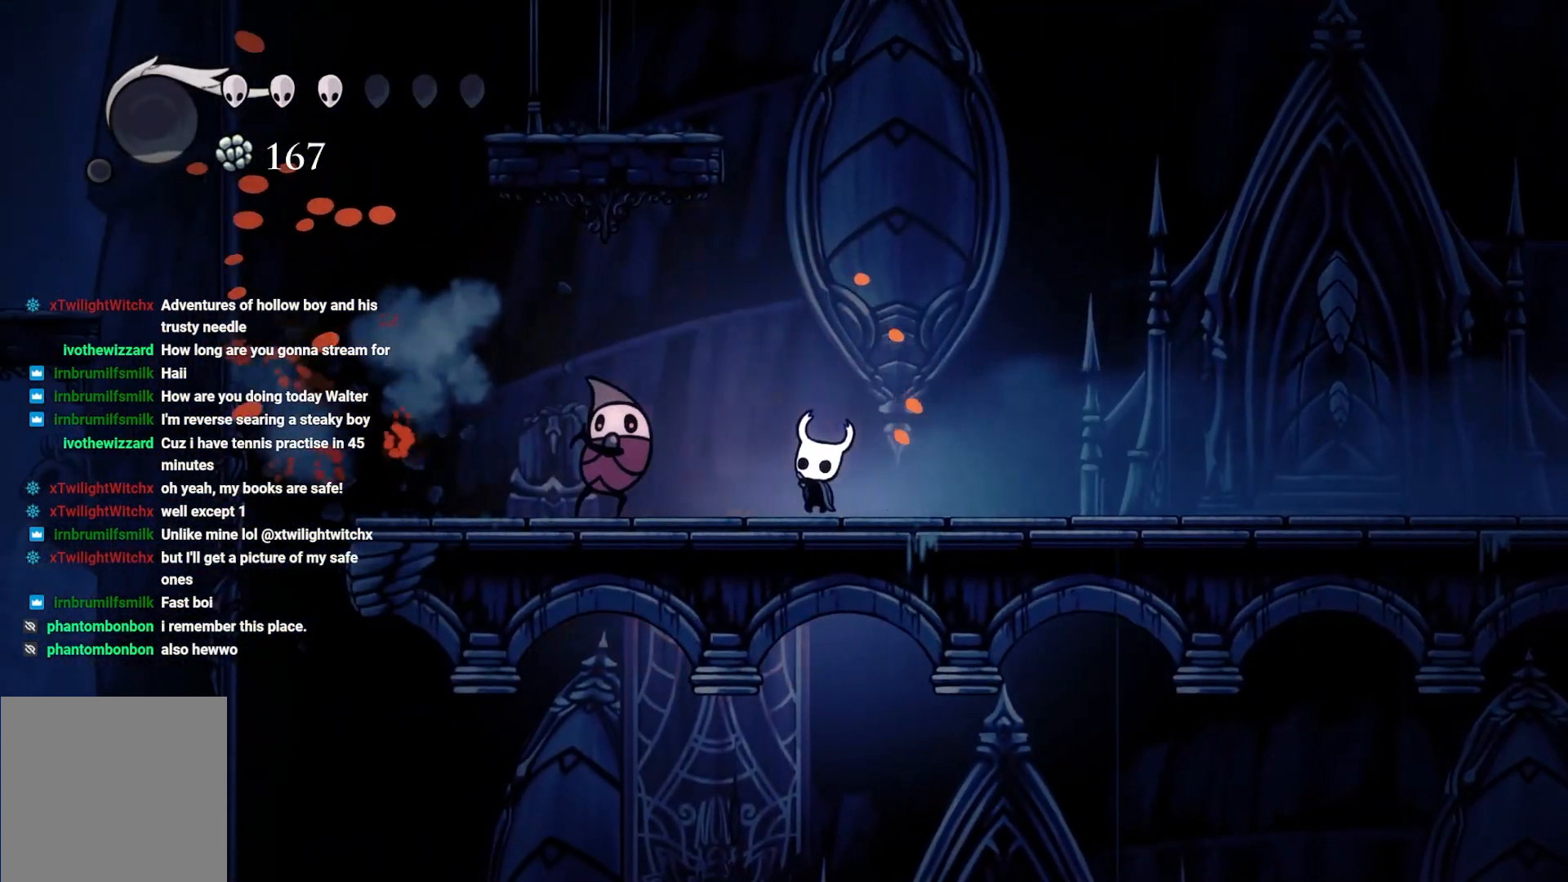
{"buttons": [], "left_stick": "left", "right_stick": "center", "events": [[167, "X", "up"], [367, "left_stick", "left"]]}
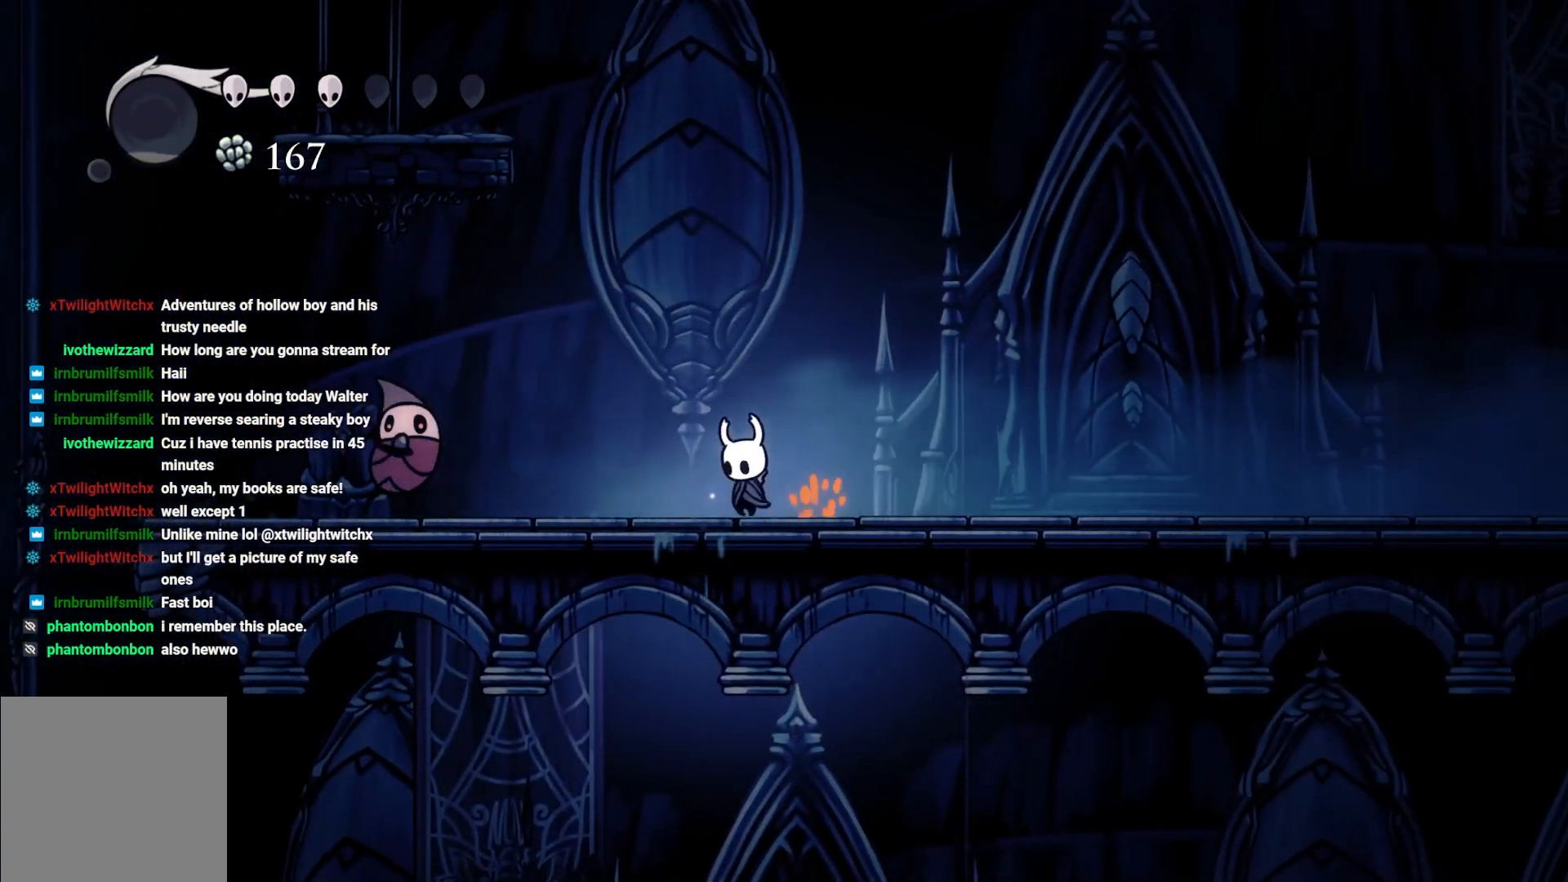
{"buttons": [], "left_stick": "right", "right_stick": "center", "events": [[233, "X", "down"], [333, "left_stick", "center"], [417, "X", "up"], [483, "left_stick", "right"]]}
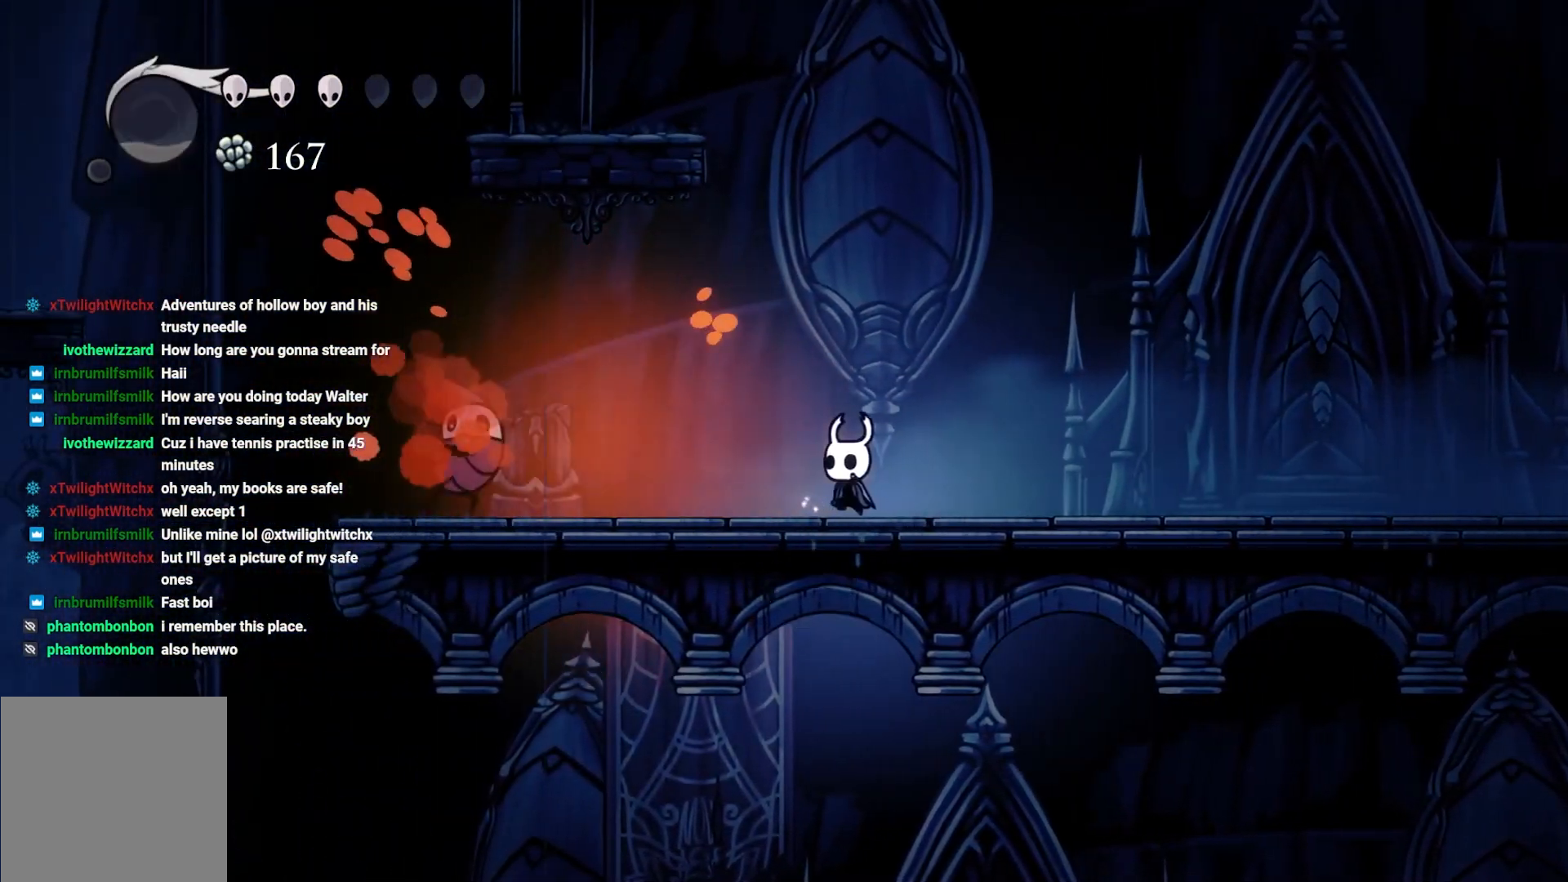
{"buttons": [], "left_stick": "left", "right_stick": "center", "events": [[167, "left_stick", "left"]]}
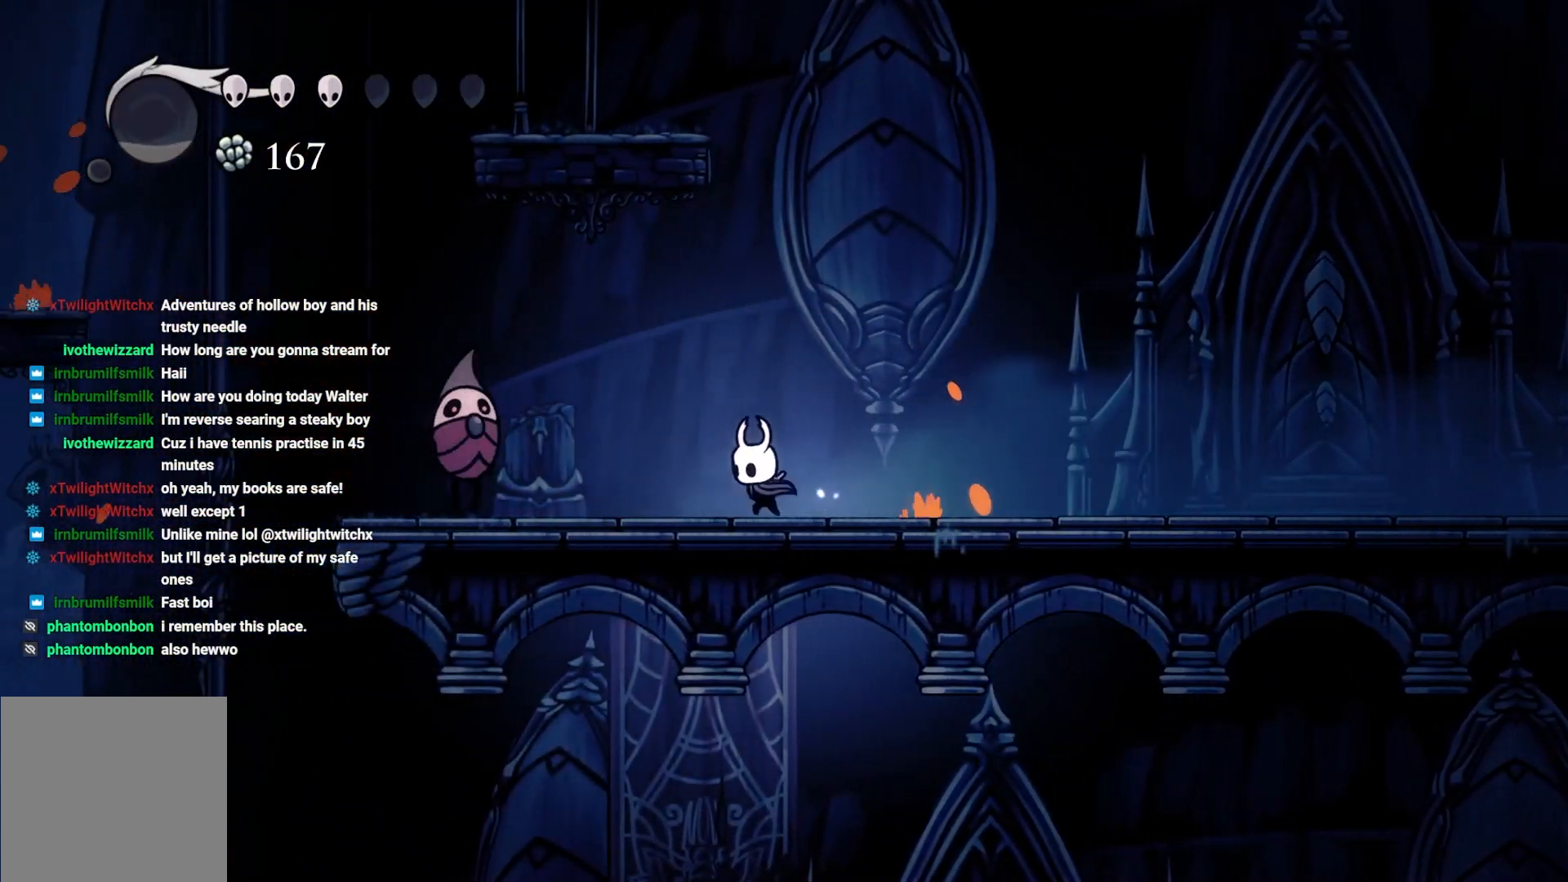
{"buttons": [], "left_stick": "left", "right_stick": "center", "events": [[17, "X", "down"], [200, "X", "up"], [350, "left_stick", "center"], [450, "left_stick", "left"]]}
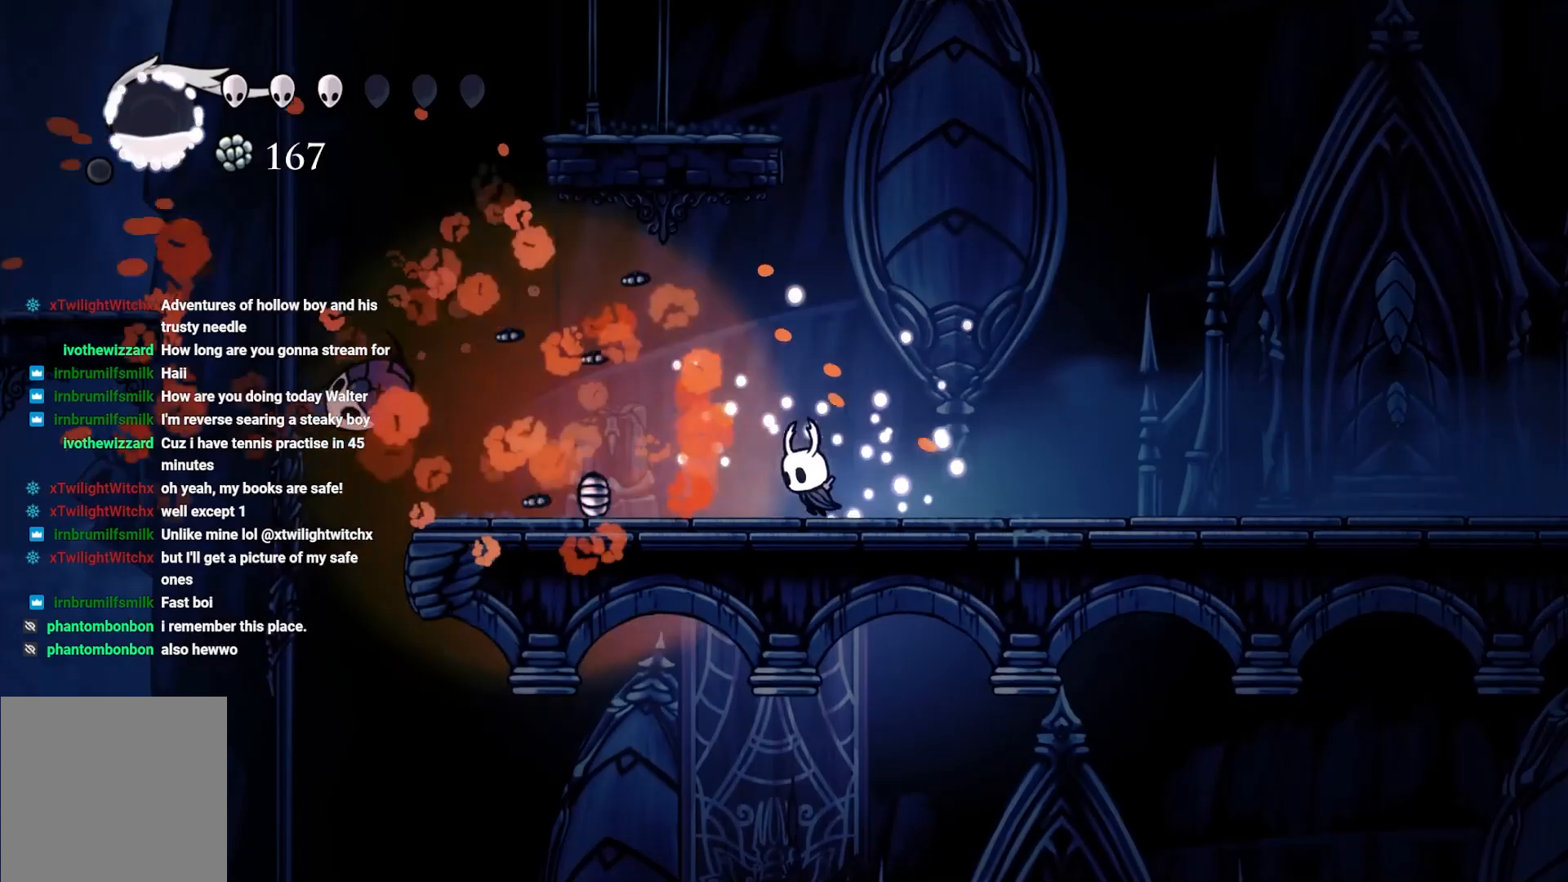
{"buttons": [], "left_stick": "left", "right_stick": "center", "events": []}
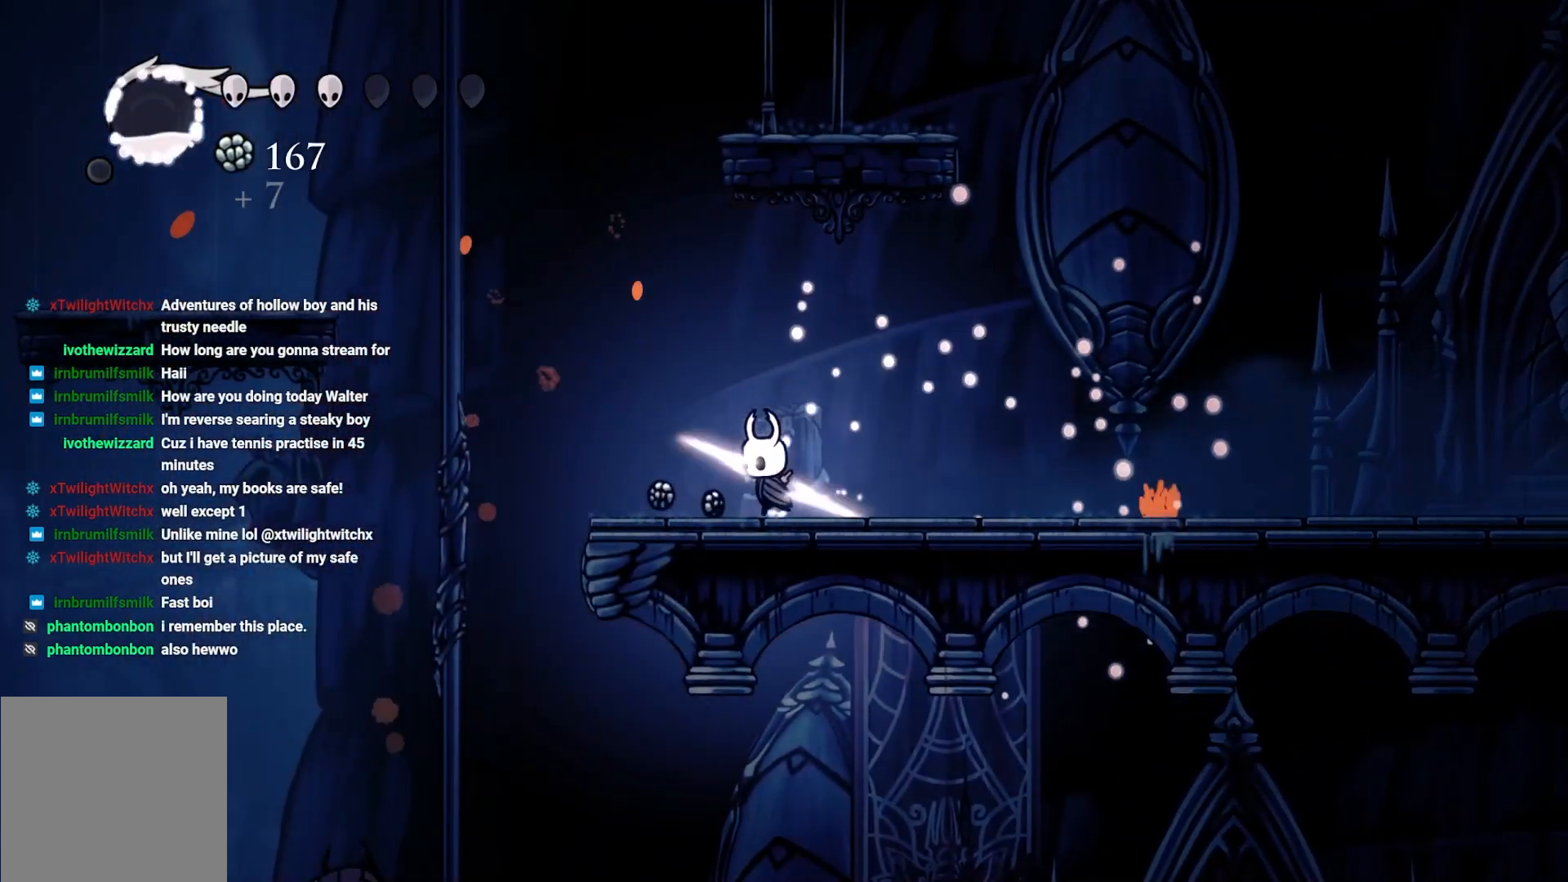
{"buttons": ["A"], "left_stick": "up", "right_stick": "center", "events": [[317, "A", "down"], [367, "left_stick", "up"]]}
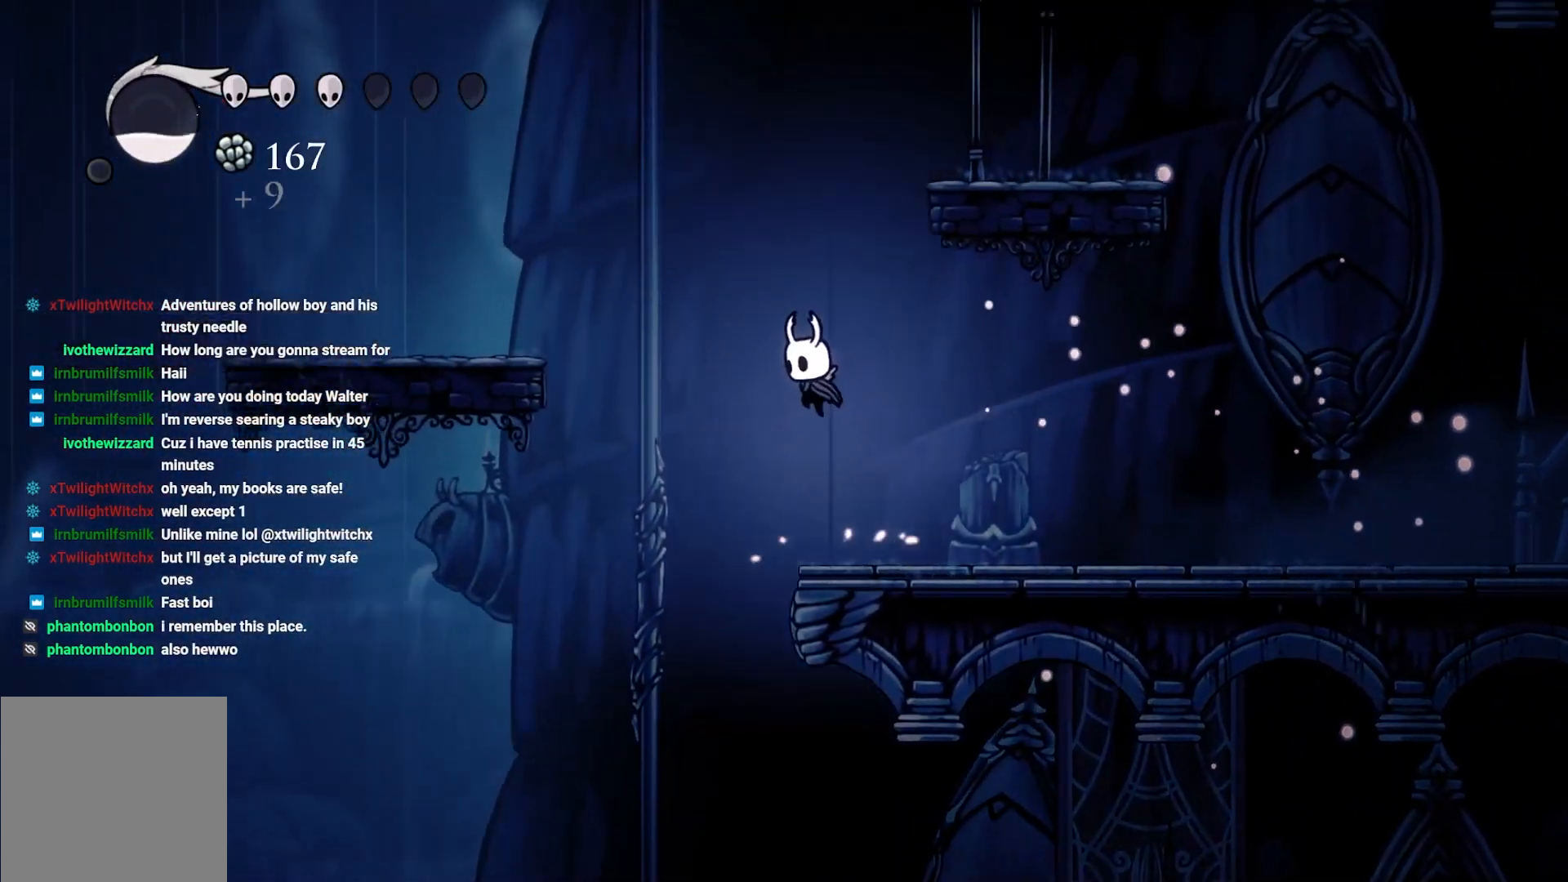
{"buttons": ["A"], "left_stick": "up-right", "right_stick": "center", "events": [[50, "A", "up"], [67, "left_stick", "up-right"], [133, "A", "down"]]}
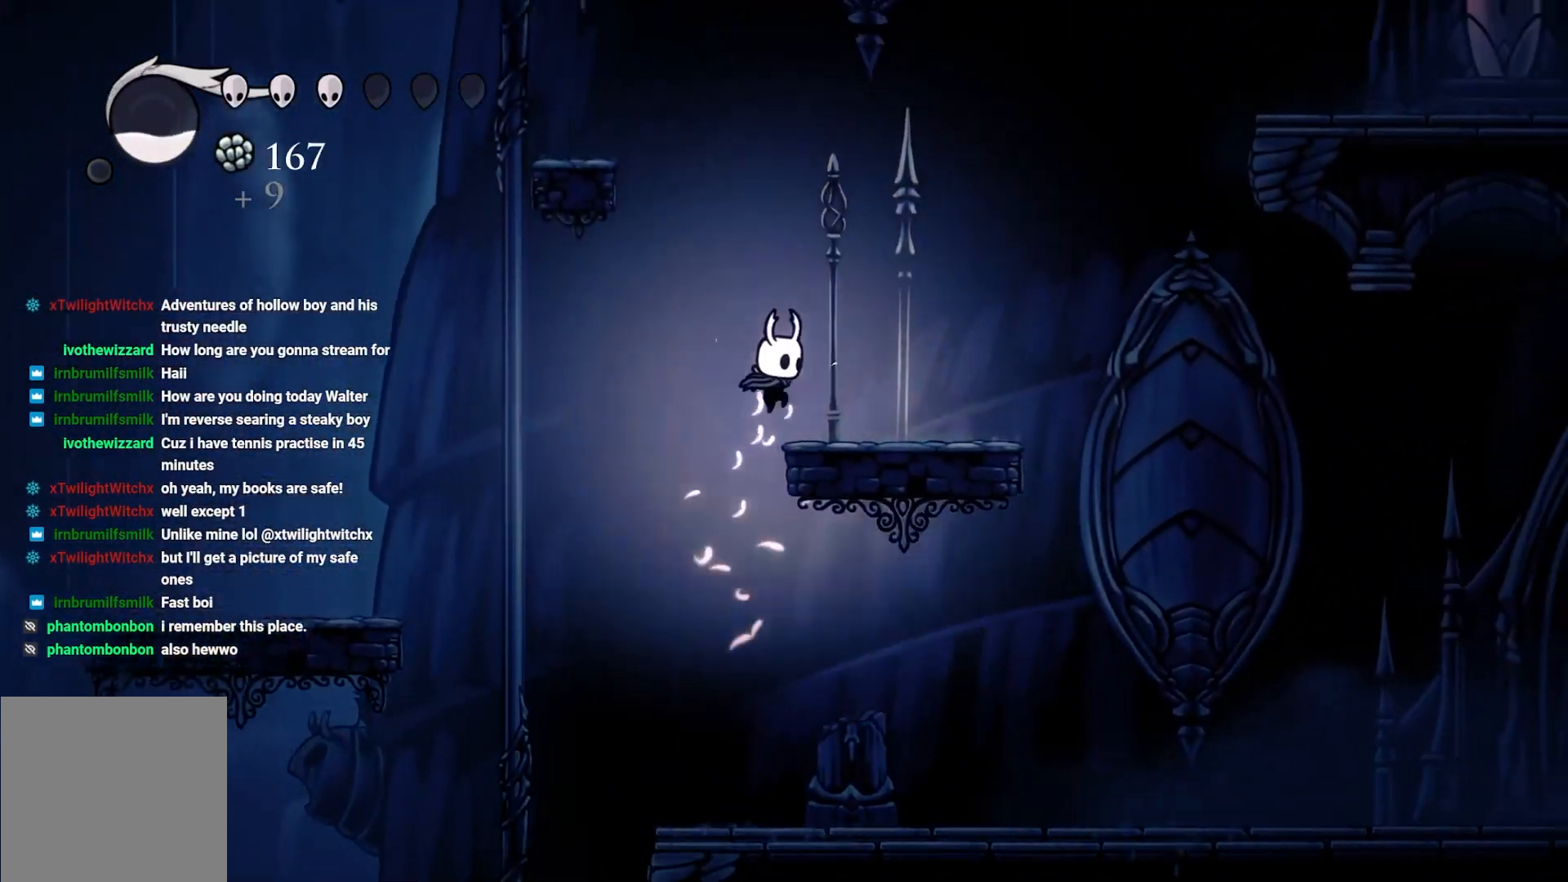
{"buttons": ["A"], "left_stick": "center", "right_stick": "center", "events": [[167, "A", "up"], [217, "left_stick", "center"], [267, "left_stick", "right"], [400, "left_stick", "center"], [467, "A", "down"]]}
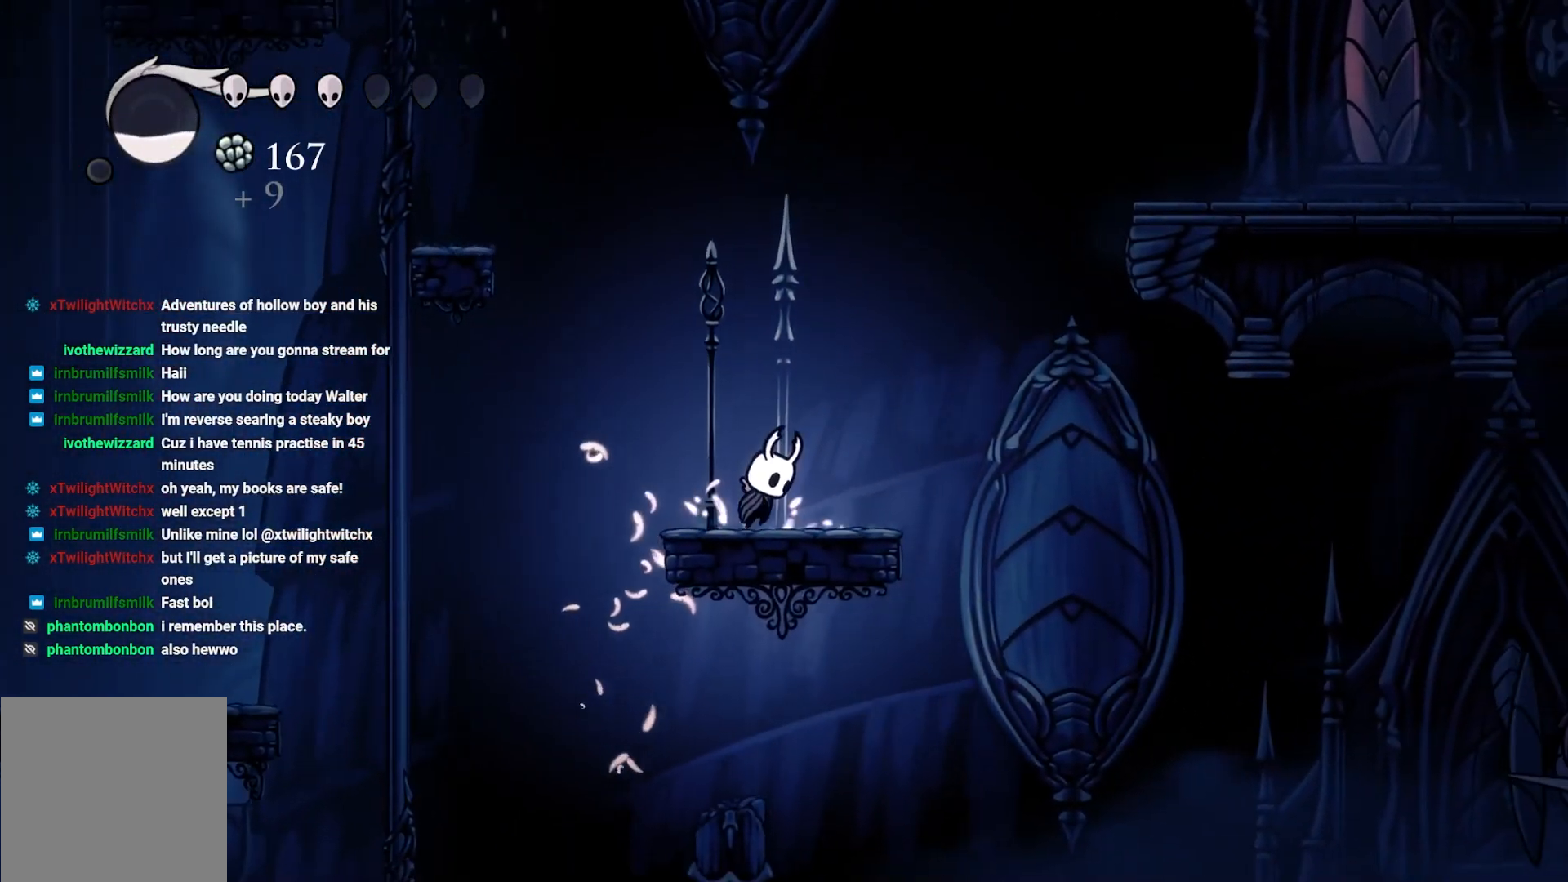
{"buttons": ["A"], "left_stick": "right", "right_stick": "center", "events": [[17, "left_stick", "right"], [300, "A", "up"], [367, "A", "down"]]}
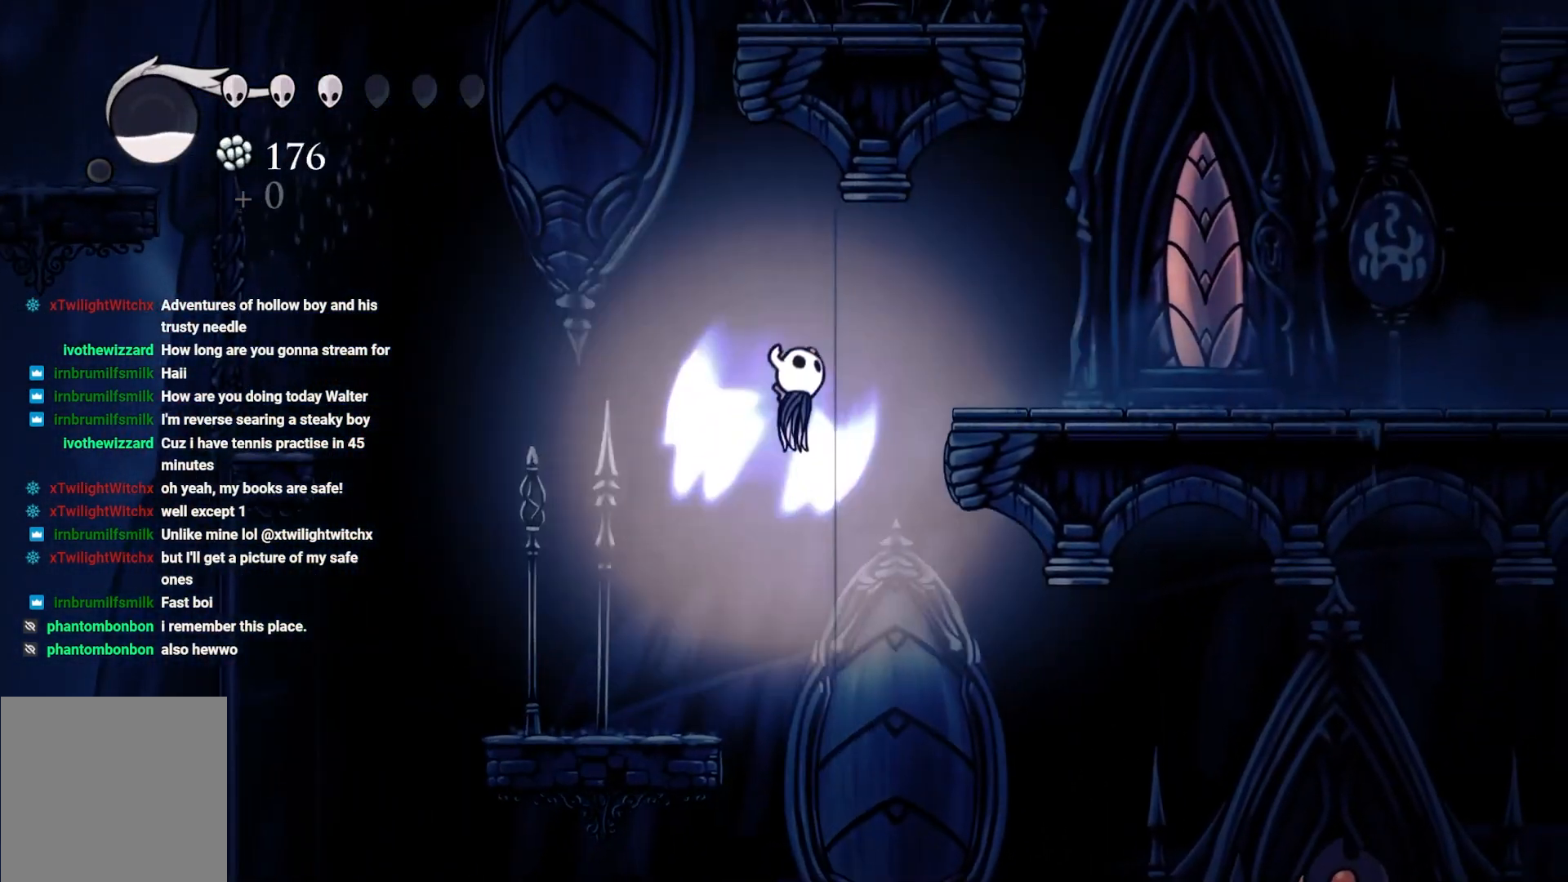
{"buttons": [], "left_stick": "right", "right_stick": "center", "events": [[367, "A", "up"]]}
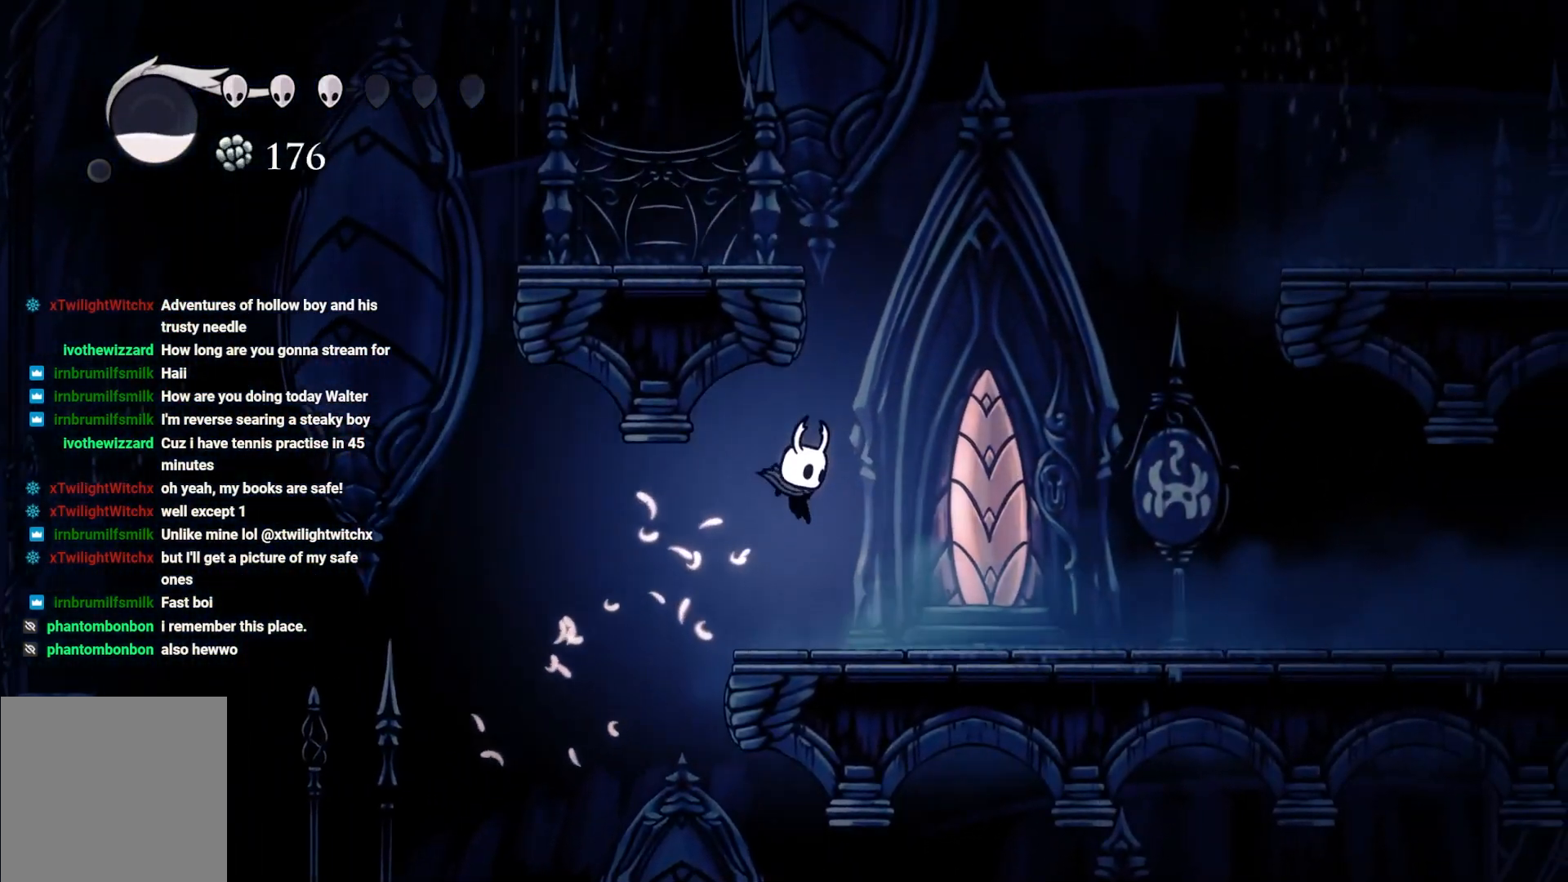
{"buttons": [], "left_stick": "up", "right_stick": "center", "events": [[183, "left_stick", "up-right"], [217, "A", "down"], [450, "A", "up"], [467, "left_stick", "up"]]}
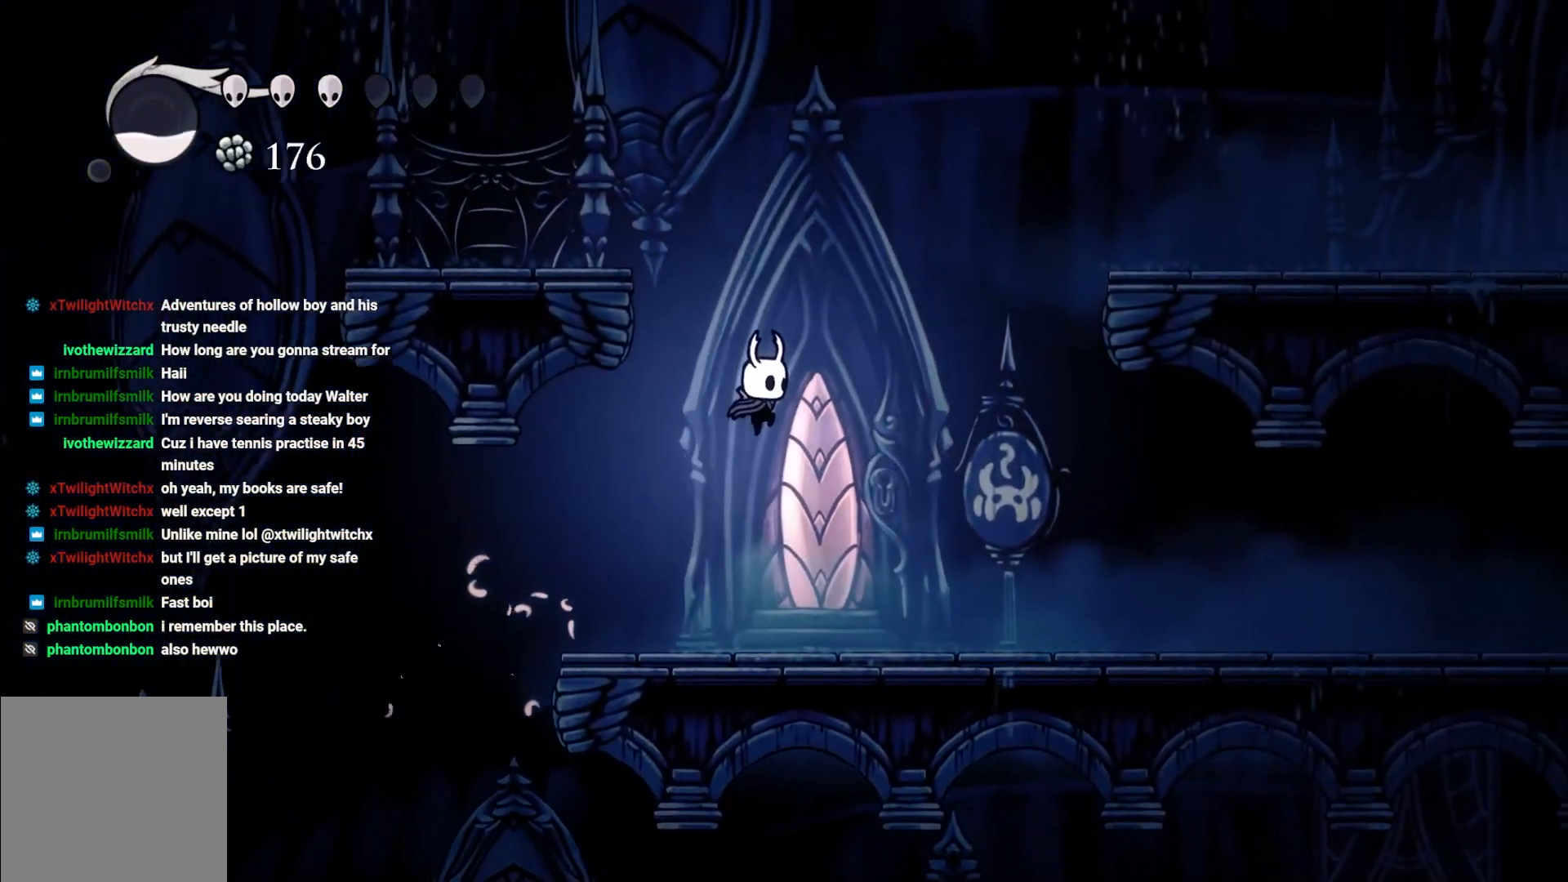
{"buttons": [], "left_stick": "up-left", "right_stick": "center", "events": [[17, "A", "down"], [117, "left_stick", "up-left"], [467, "A", "up"]]}
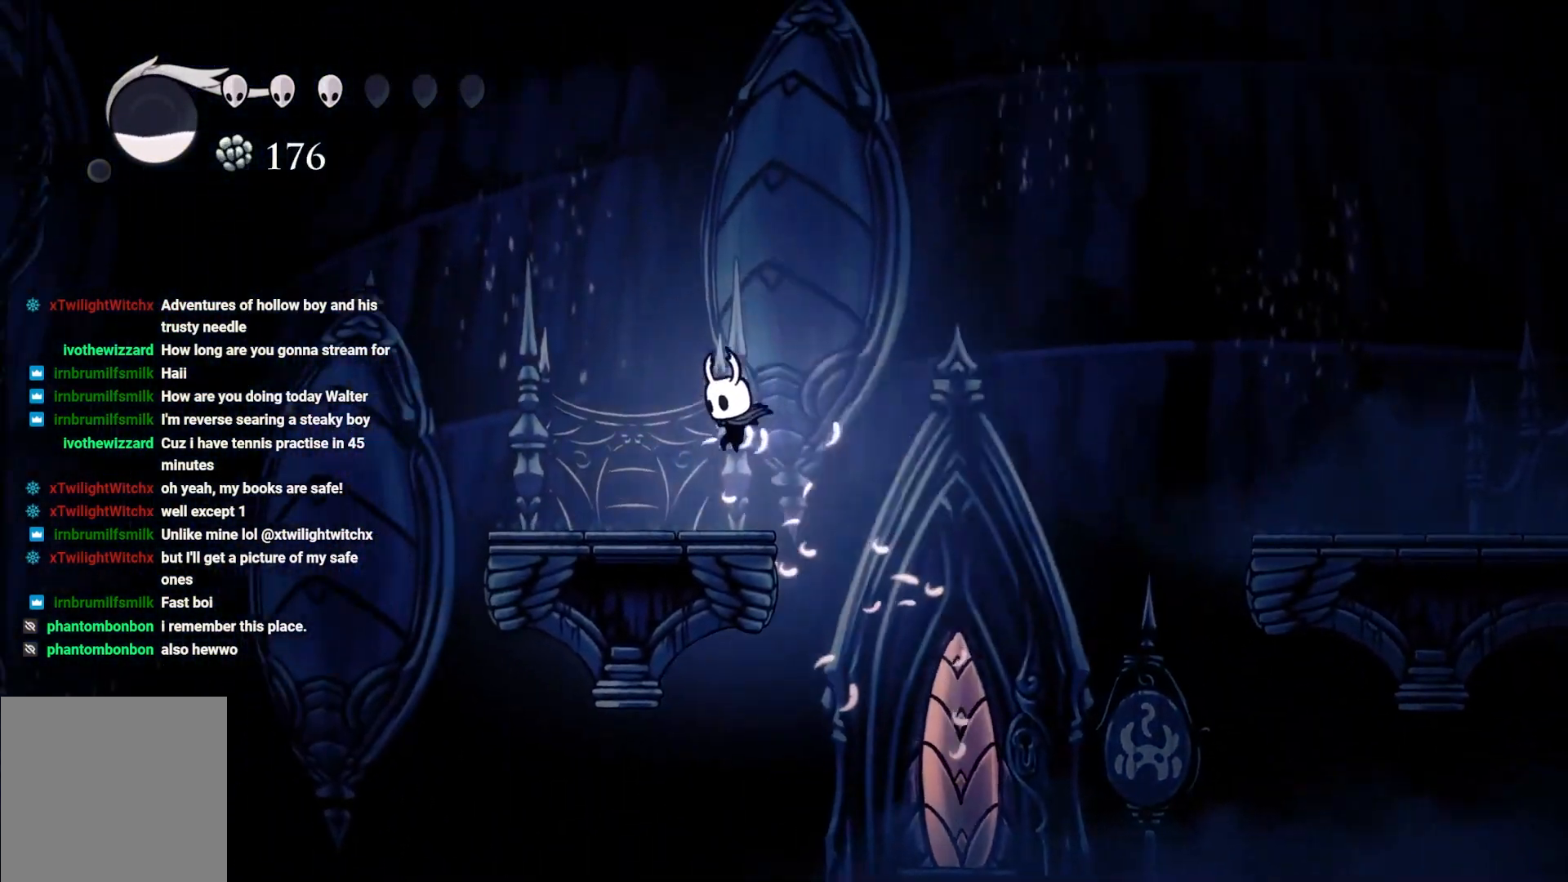
{"buttons": ["B"], "left_stick": "center", "right_stick": "center", "events": [[117, "left_stick", "right"], [167, "left_stick", "center"], [300, "B", "down"]]}
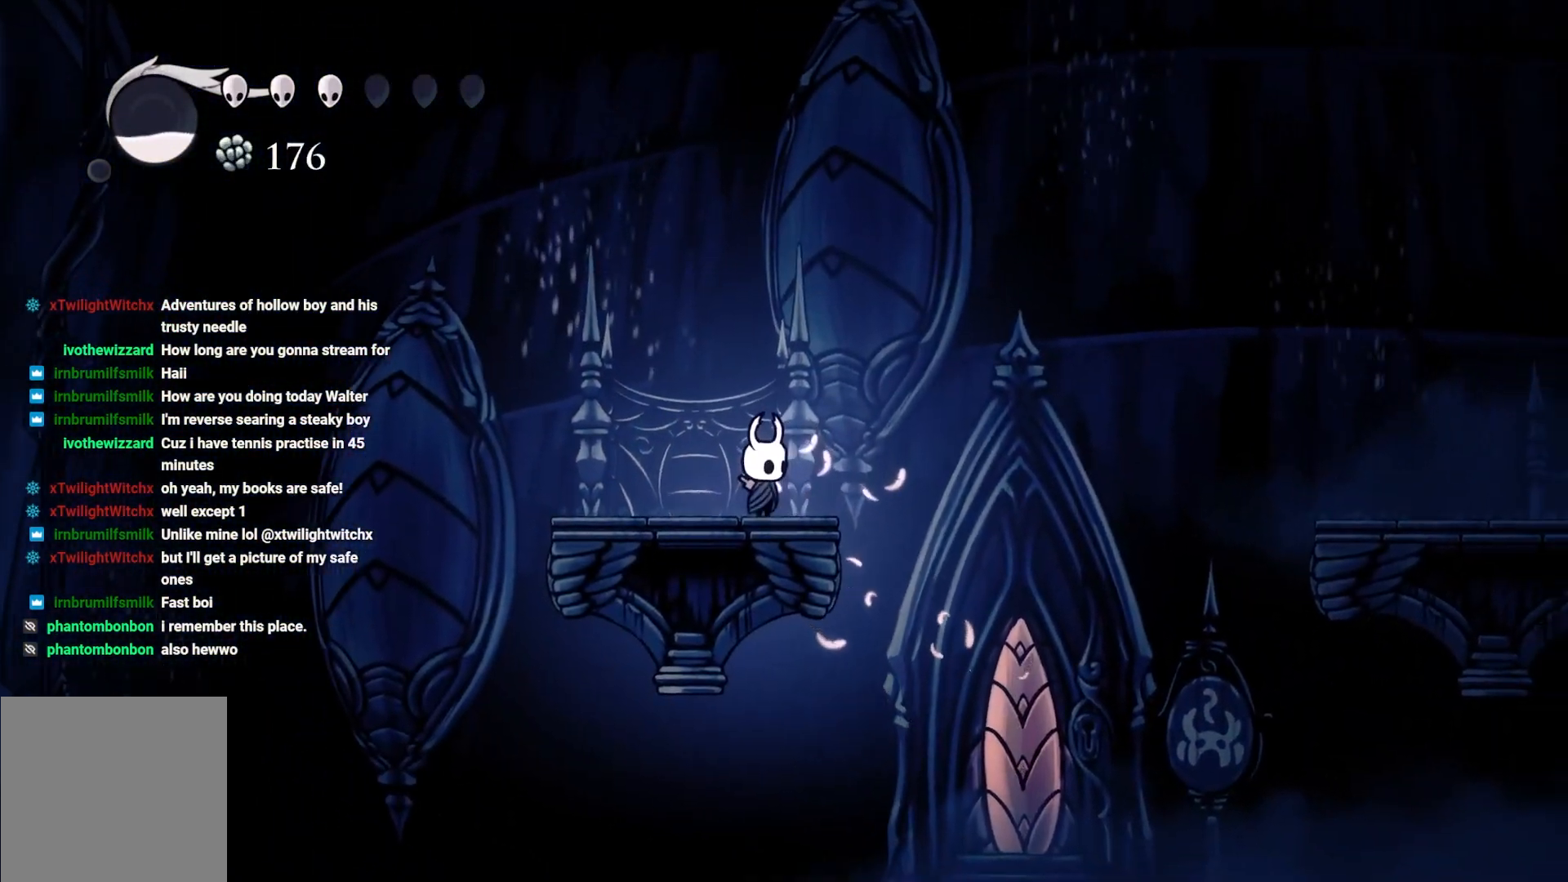
{"buttons": ["B"], "left_stick": "center", "right_stick": "center", "events": []}